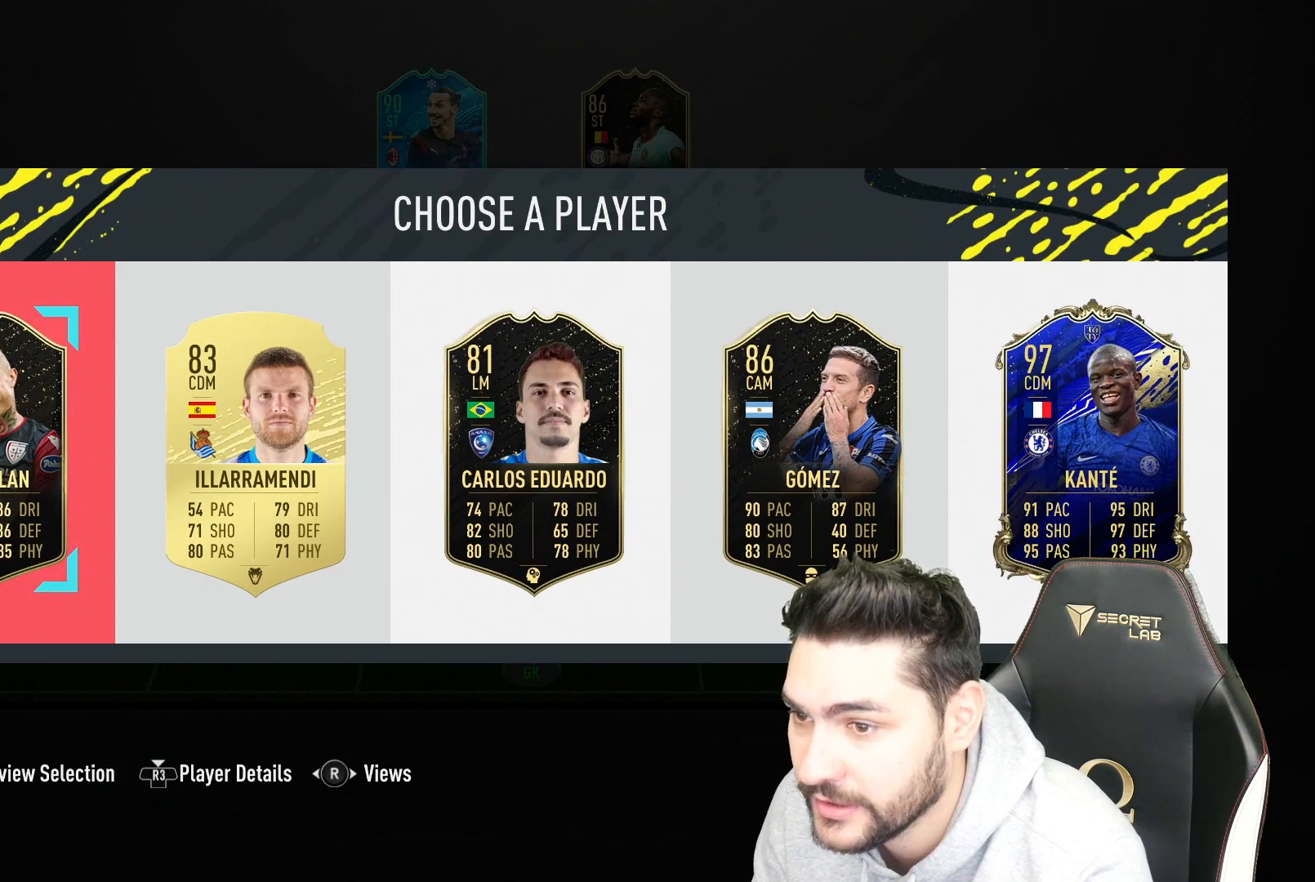
Gameplay with a controller (PlayStation layout); each line is a JSON object with the inputs held at the frame after it. "events" lists button and stick changes between this image and that frame as [ms after this image, input, new state], when the widget could be followed in between.
{"buttons": [], "left_stick": "center", "right_stick": "center", "events": []}
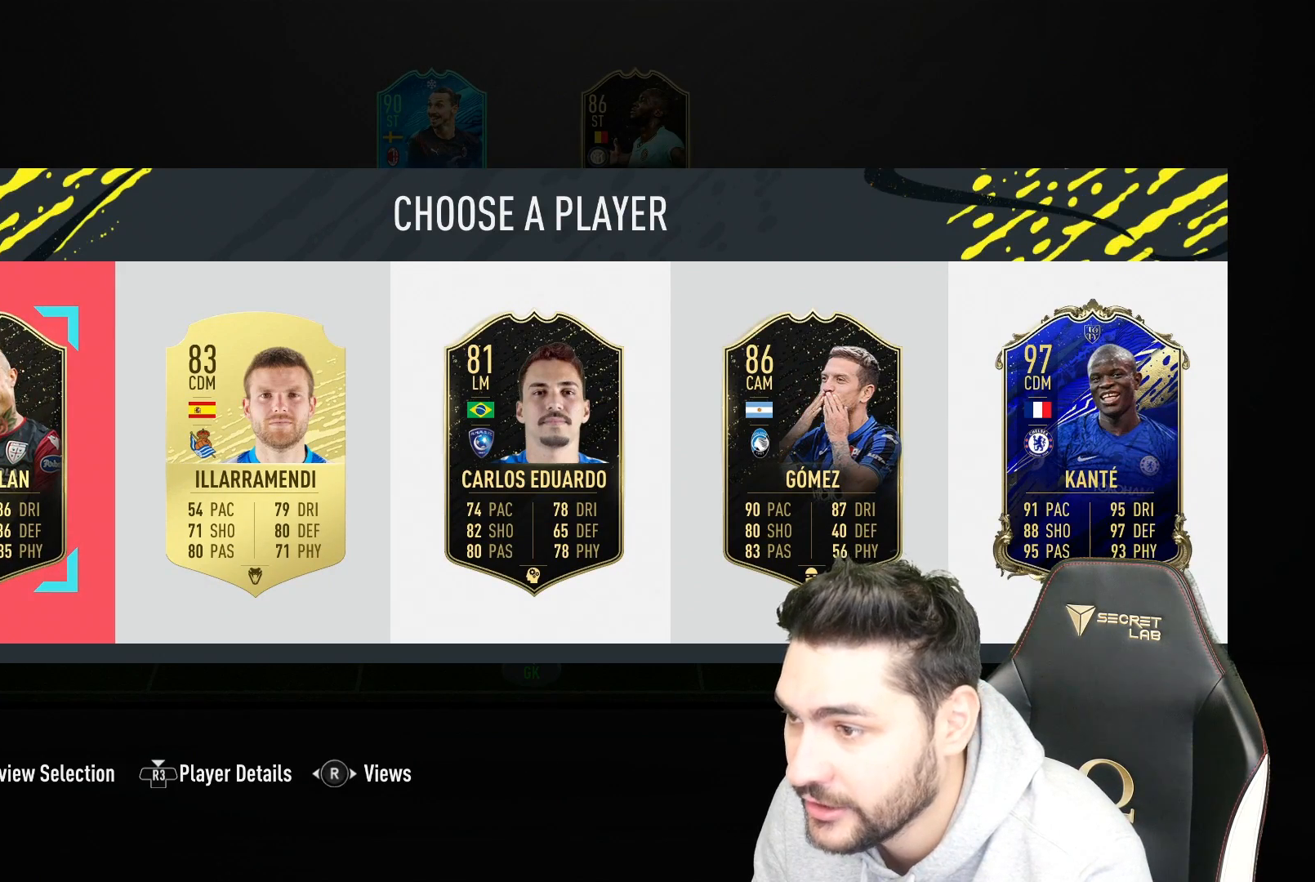
{"buttons": [], "left_stick": "right", "right_stick": "center", "events": [[467, "left_stick", "right"]]}
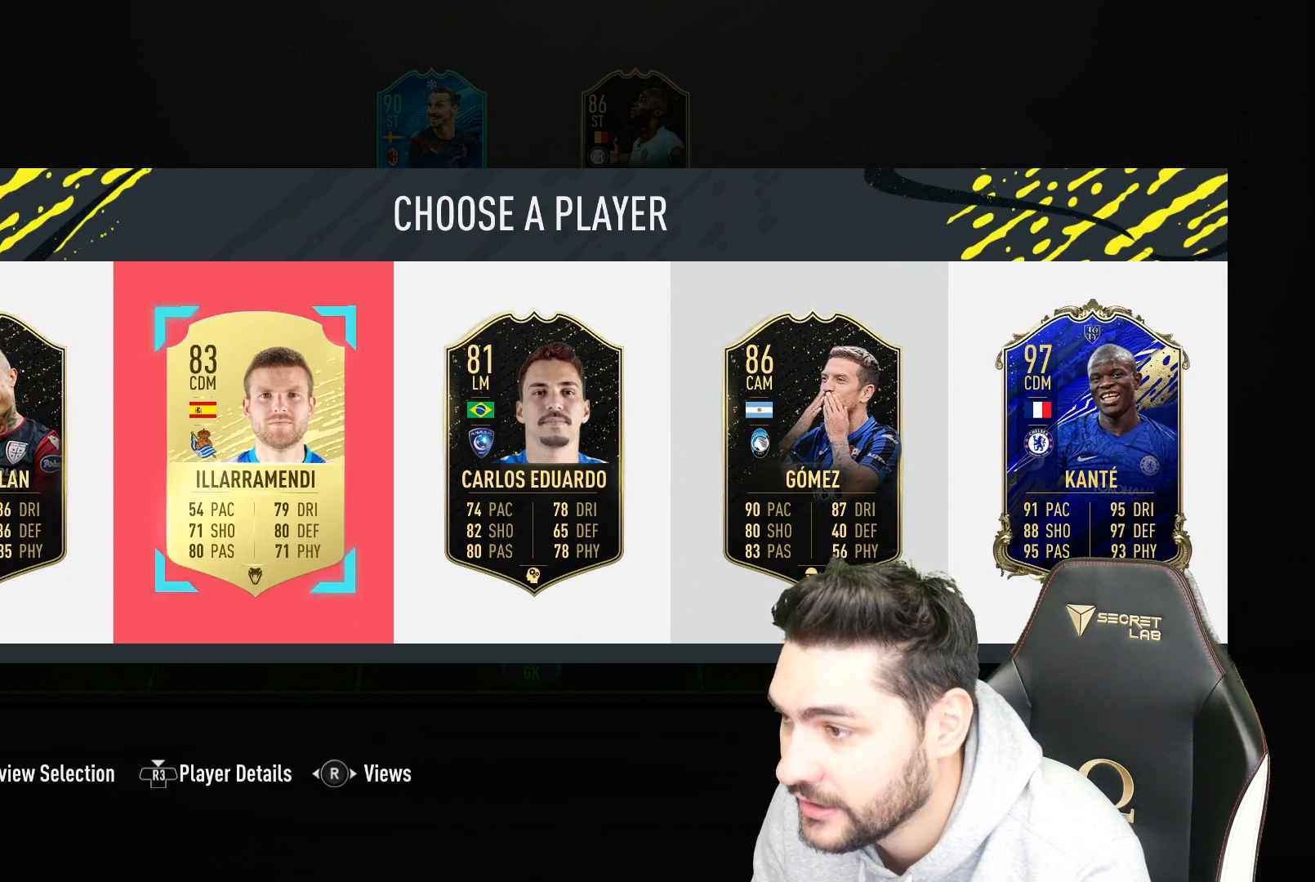
{"buttons": [], "left_stick": "center", "right_stick": "center", "events": [[83, "left_stick", "center"], [183, "left_stick", "right"], [300, "left_stick", "center"], [417, "left_stick", "right"], [500, "left_stick", "center"]]}
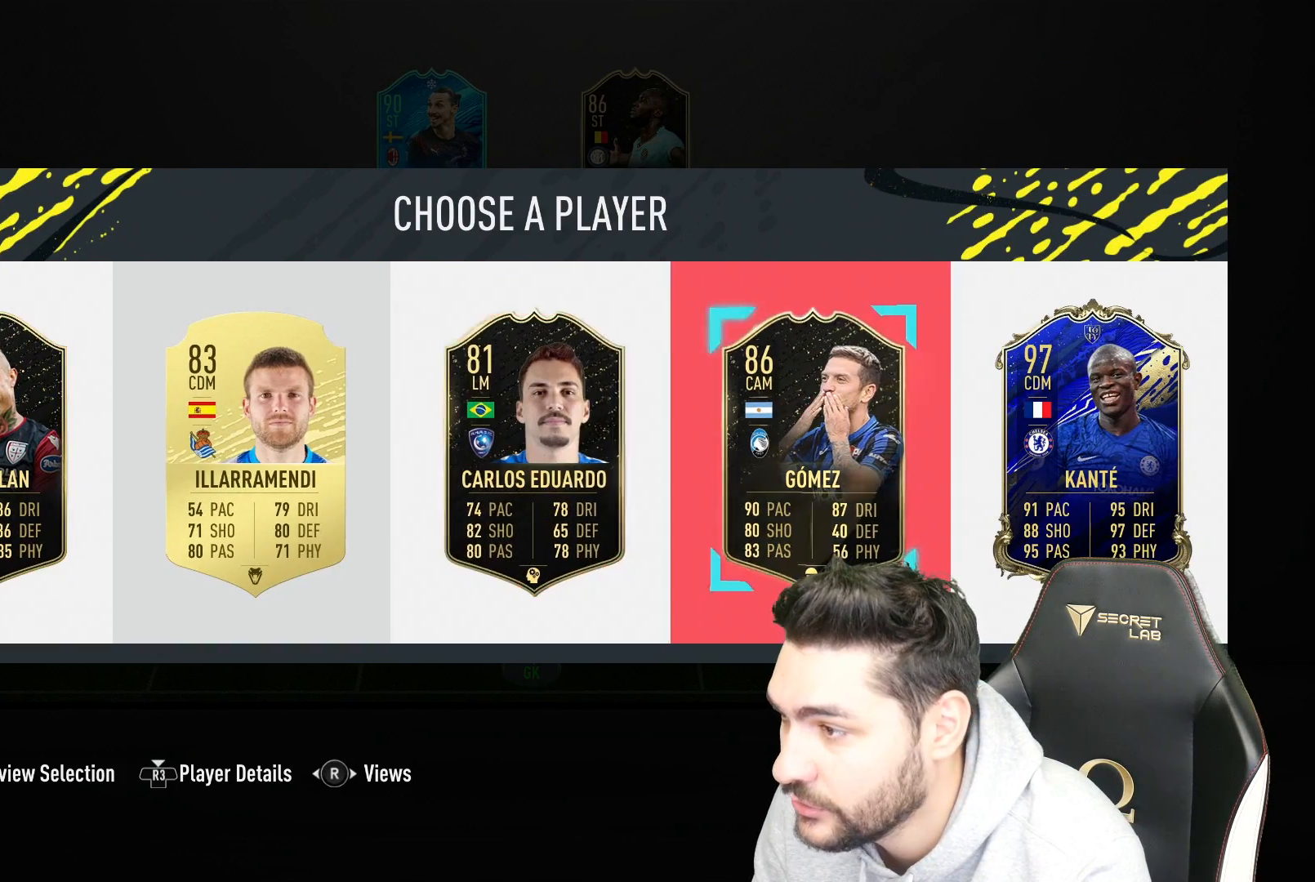
{"buttons": [], "left_stick": "center", "right_stick": "center", "events": [[100, "left_stick", "right"], [200, "left_stick", "center"]]}
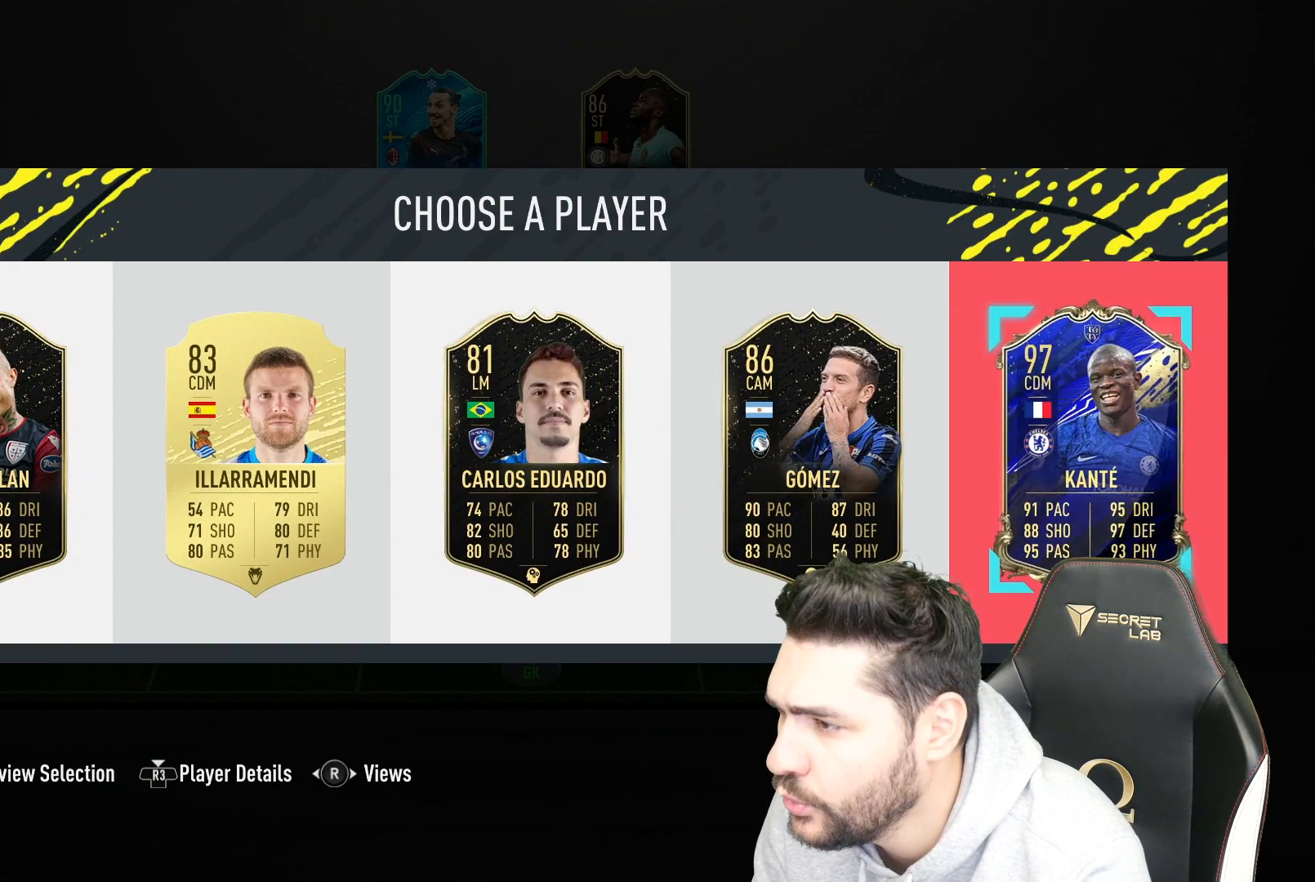
{"buttons": ["CROSS"], "left_stick": "center", "right_stick": "center", "events": [[433, "CROSS", "down"]]}
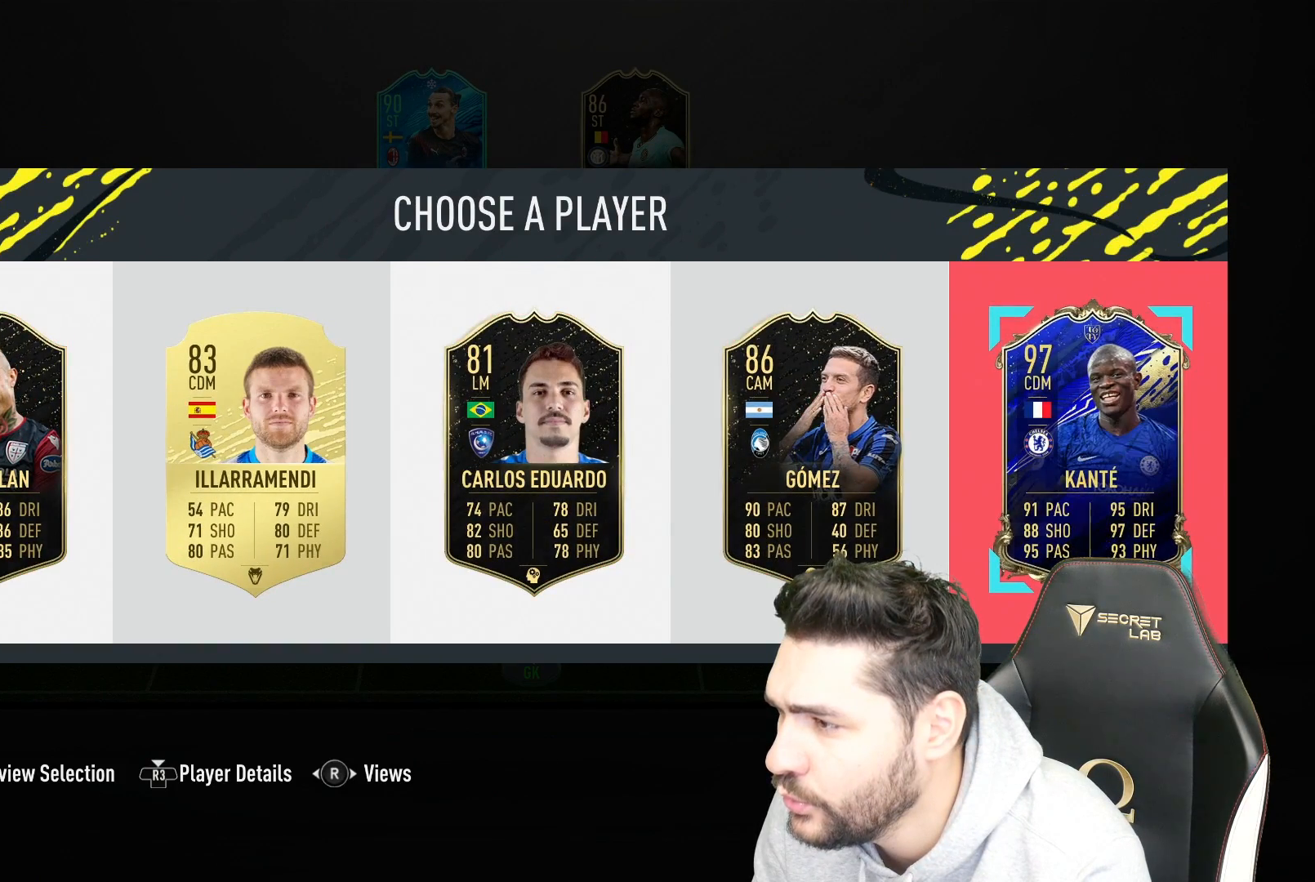
{"buttons": [], "left_stick": "center", "right_stick": "center", "events": [[67, "CROSS", "up"]]}
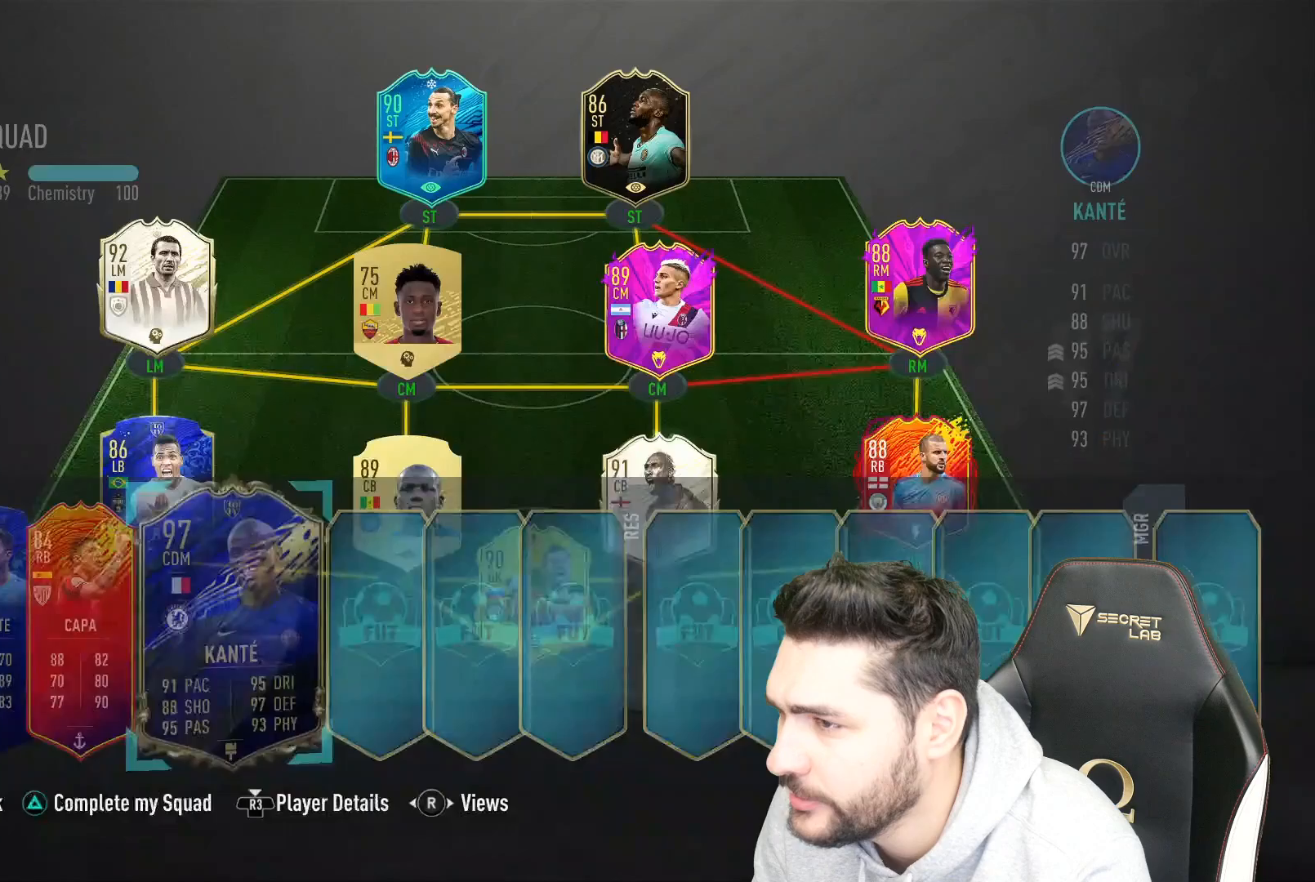
{"buttons": [], "left_stick": "center", "right_stick": "center", "events": [[333, "CROSS", "down"], [450, "CROSS", "up"]]}
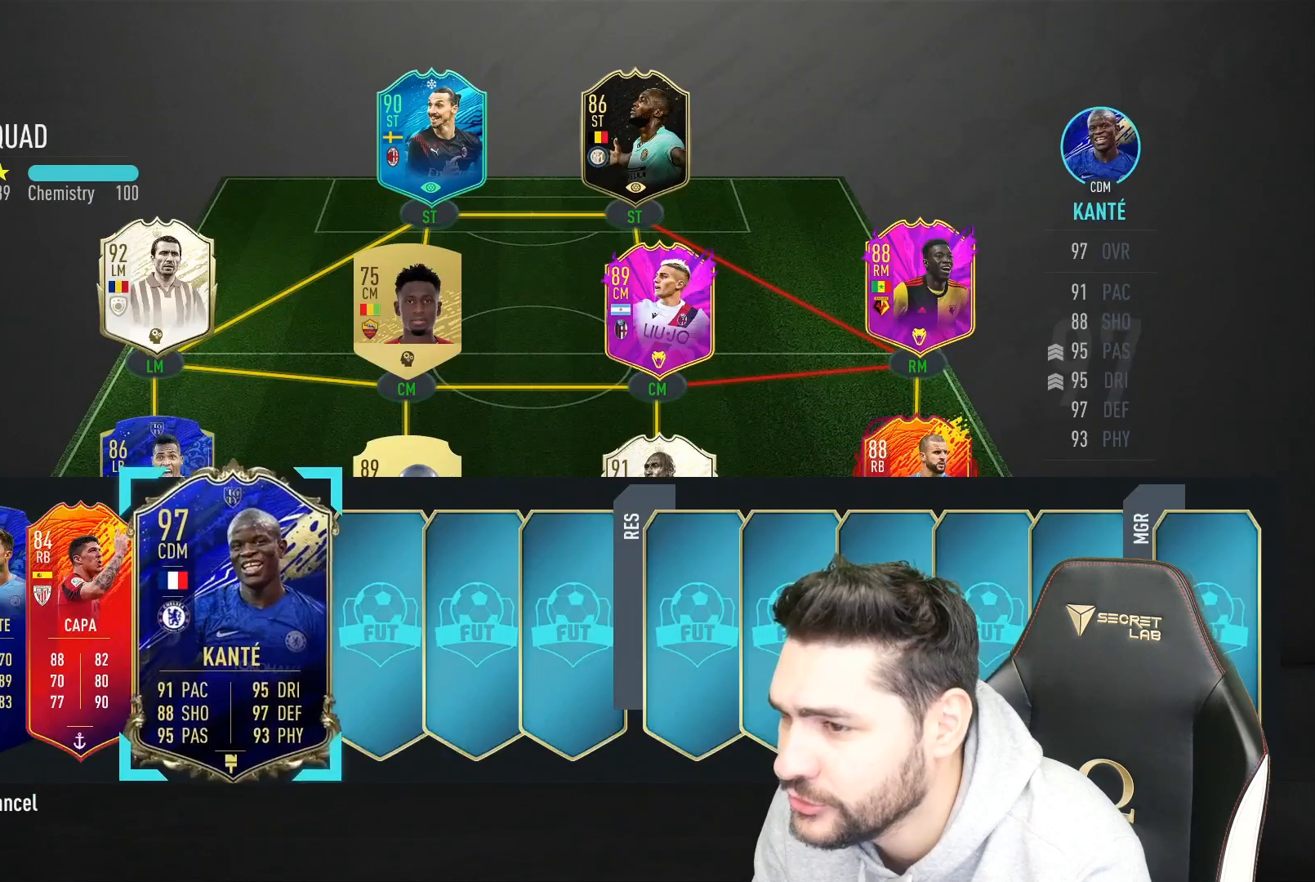
{"buttons": [], "left_stick": "center", "right_stick": "center", "events": [[50, "left_stick", "up-left"], [200, "left_stick", "center"], [333, "left_stick", "up"], [450, "left_stick", "center"]]}
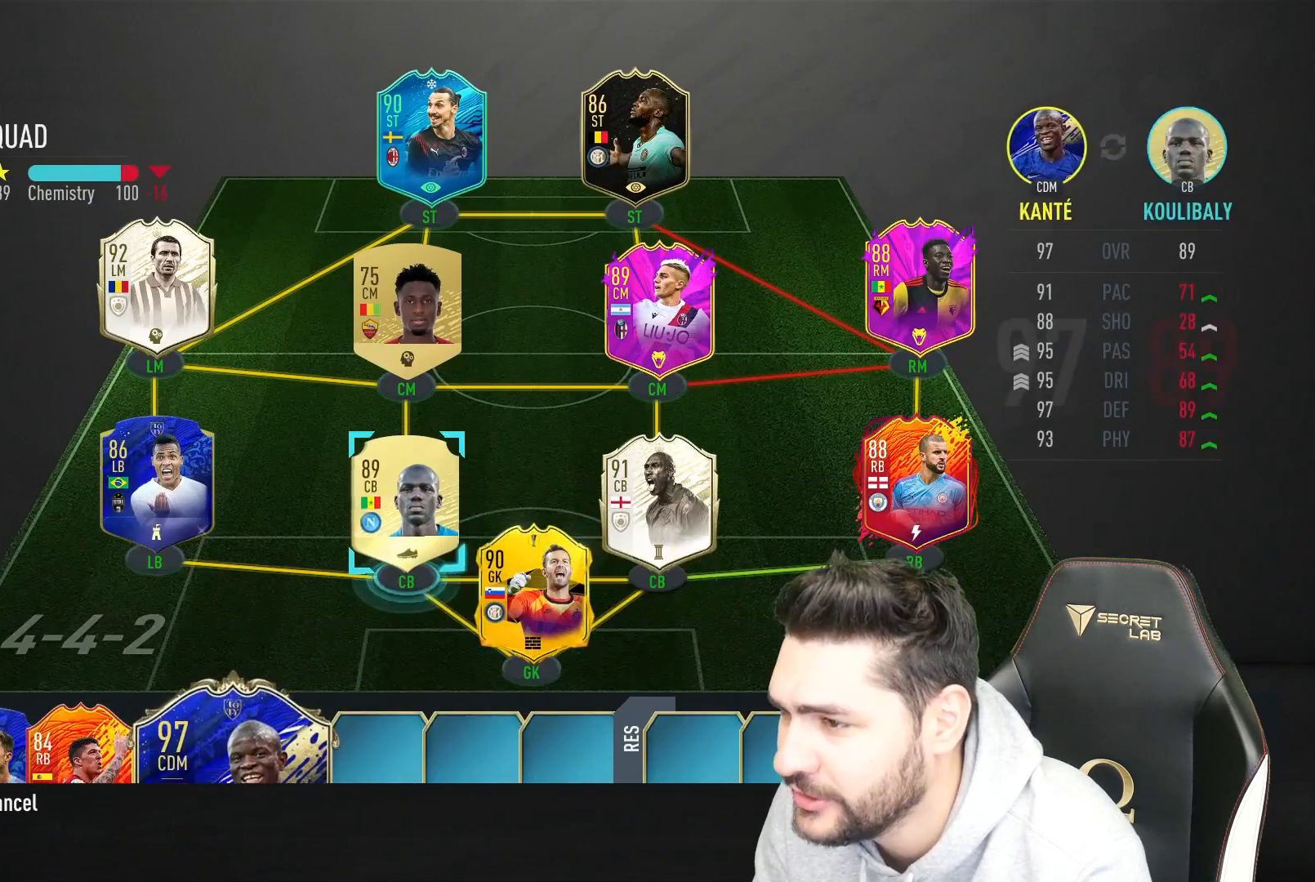
{"buttons": [], "left_stick": "up", "right_stick": "center", "events": [[467, "left_stick", "up"]]}
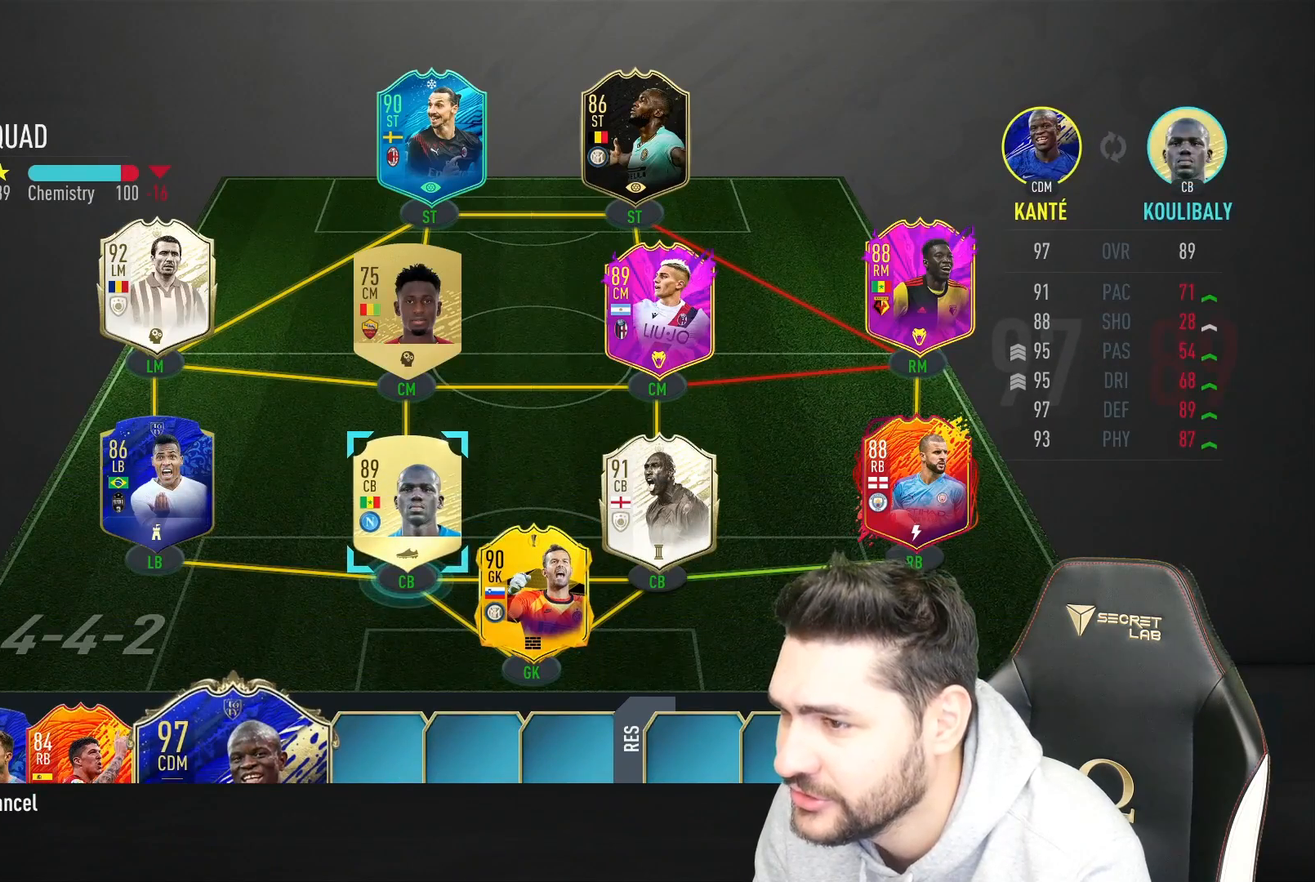
{"buttons": [], "left_stick": "center", "right_stick": "center", "events": [[67, "left_stick", "center"], [183, "CROSS", "down"], [333, "CROSS", "up"]]}
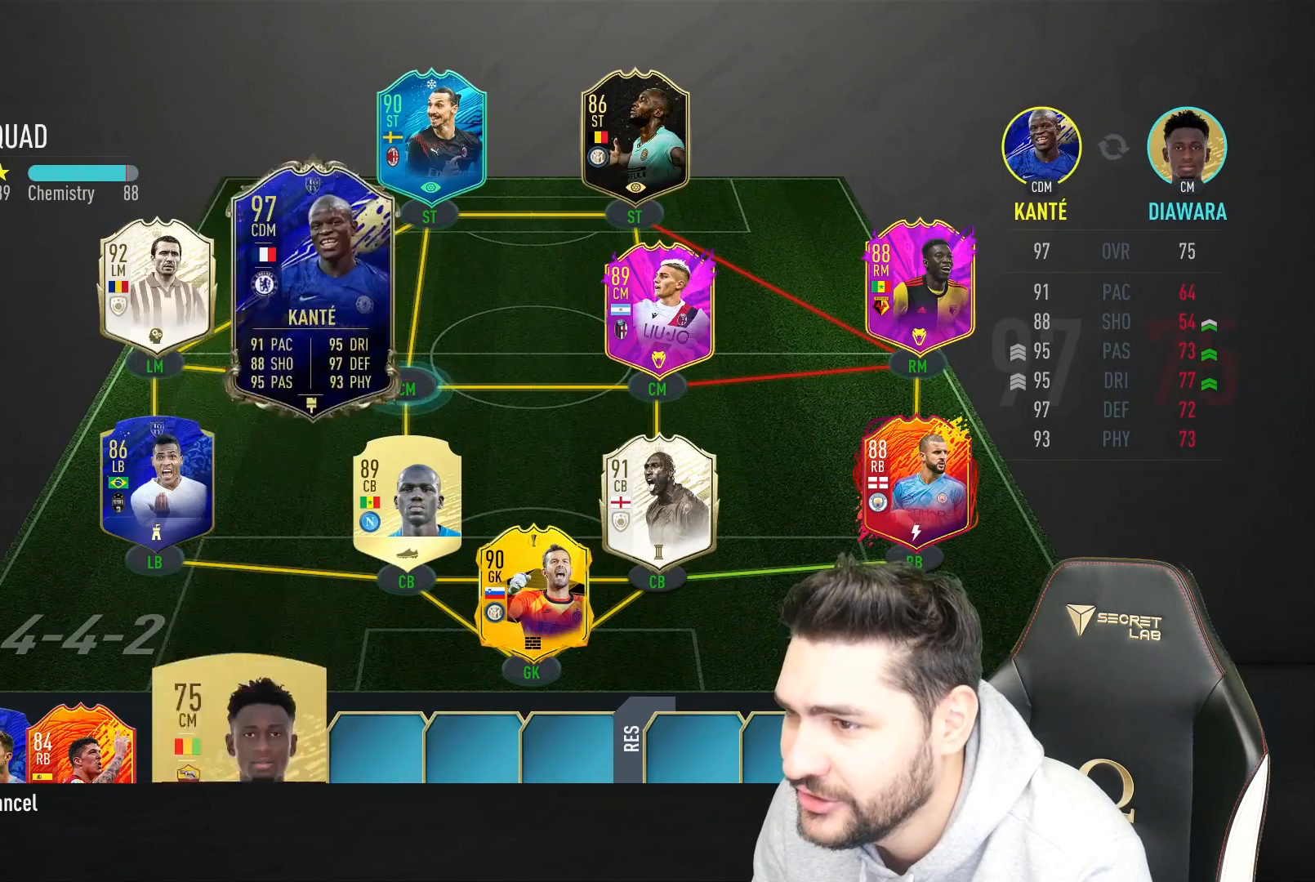
{"buttons": [], "left_stick": "center", "right_stick": "center", "events": []}
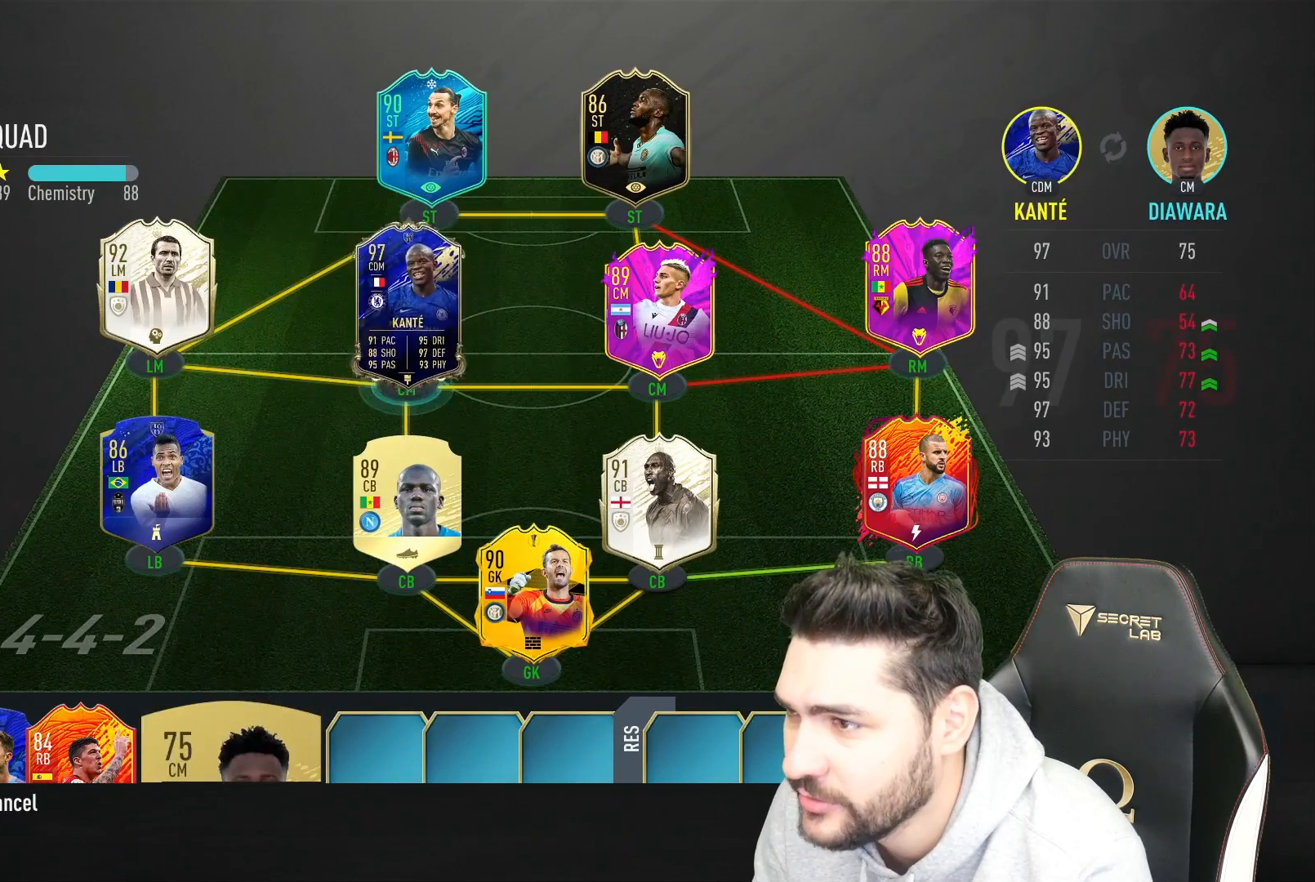
{"buttons": [], "left_stick": "right", "right_stick": "center", "events": [[250, "CROSS", "down"], [383, "CROSS", "up"], [483, "left_stick", "right"]]}
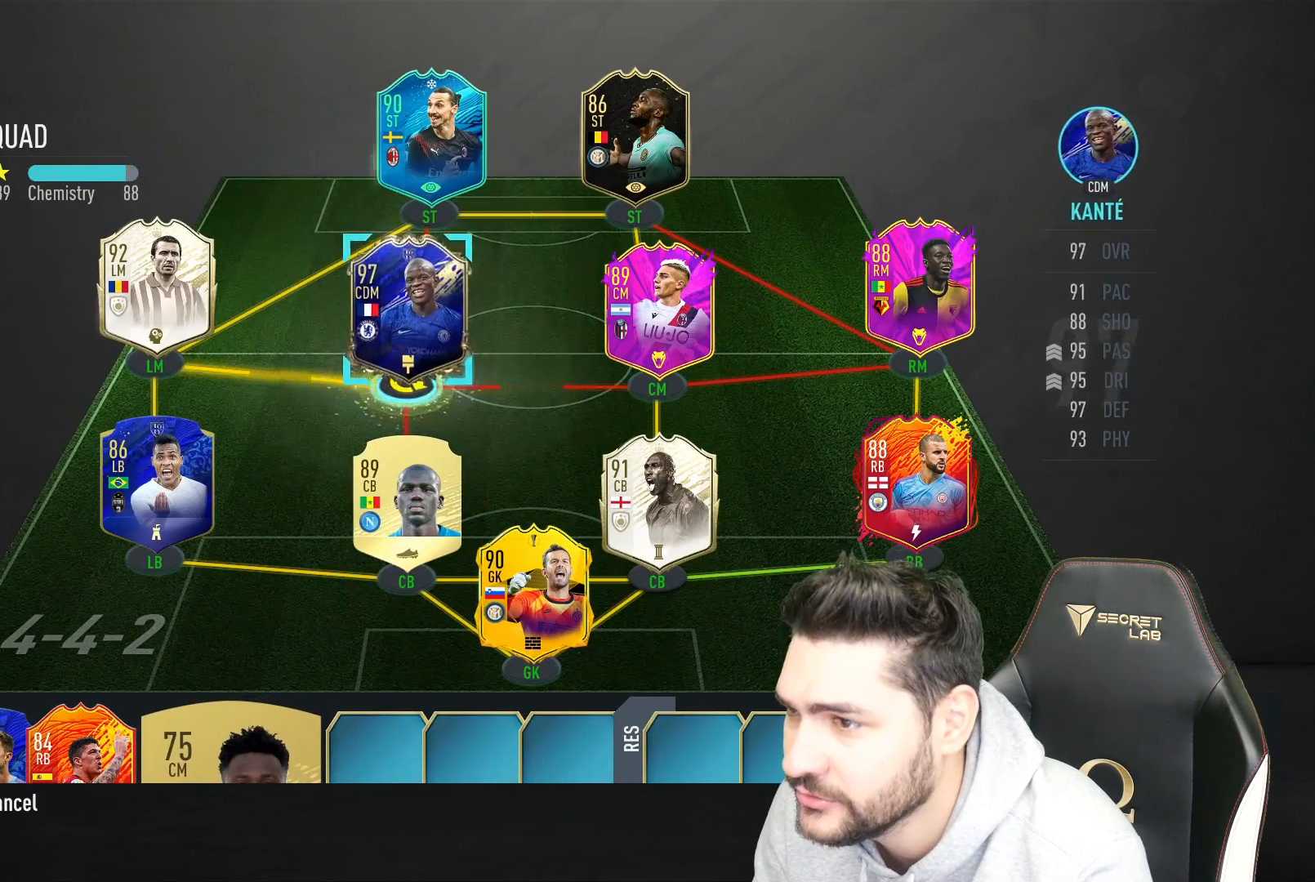
{"buttons": [], "left_stick": "center", "right_stick": "center", "events": [[83, "left_stick", "center"], [217, "CROSS", "down"], [267, "CROSS", "up"]]}
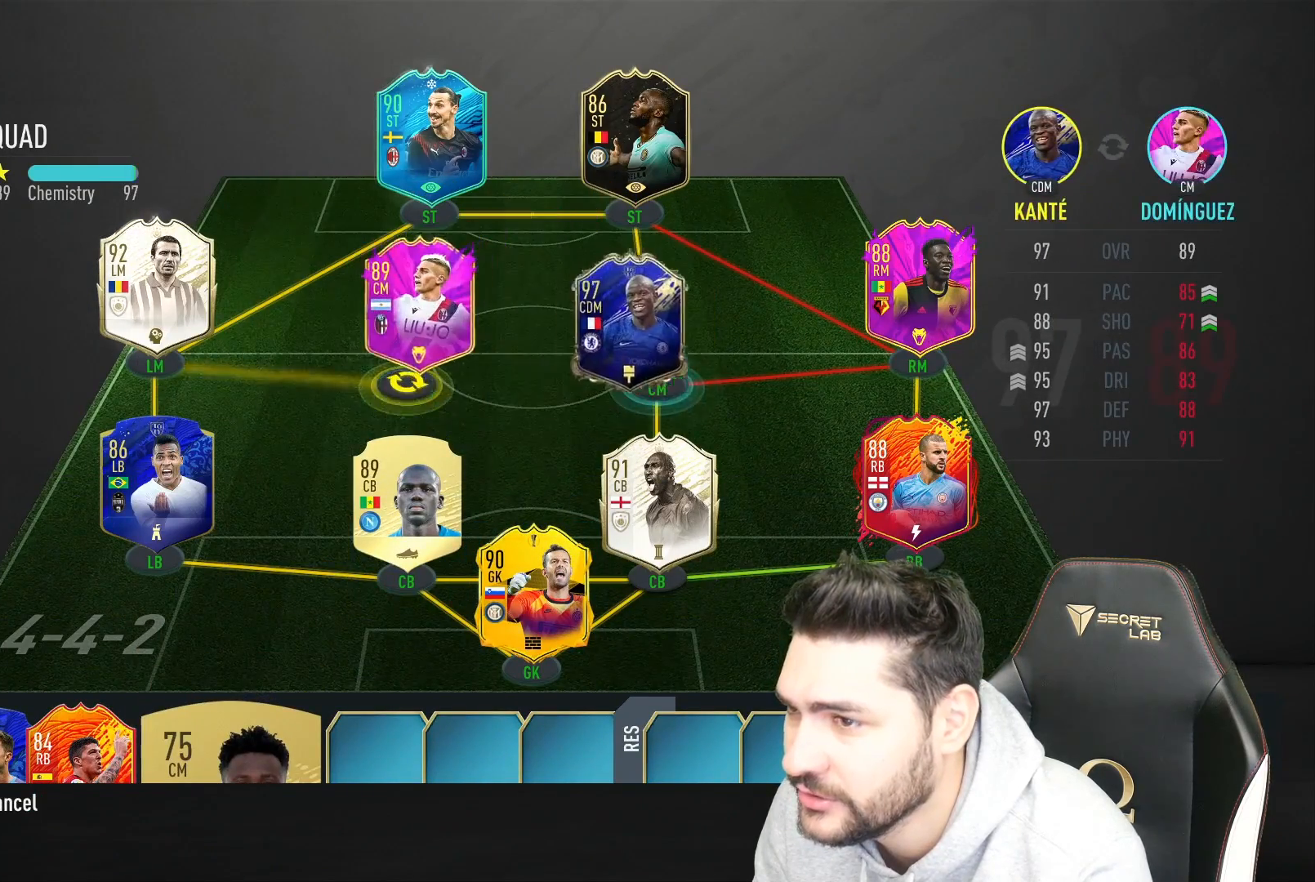
{"buttons": [], "left_stick": "center", "right_stick": "center", "events": []}
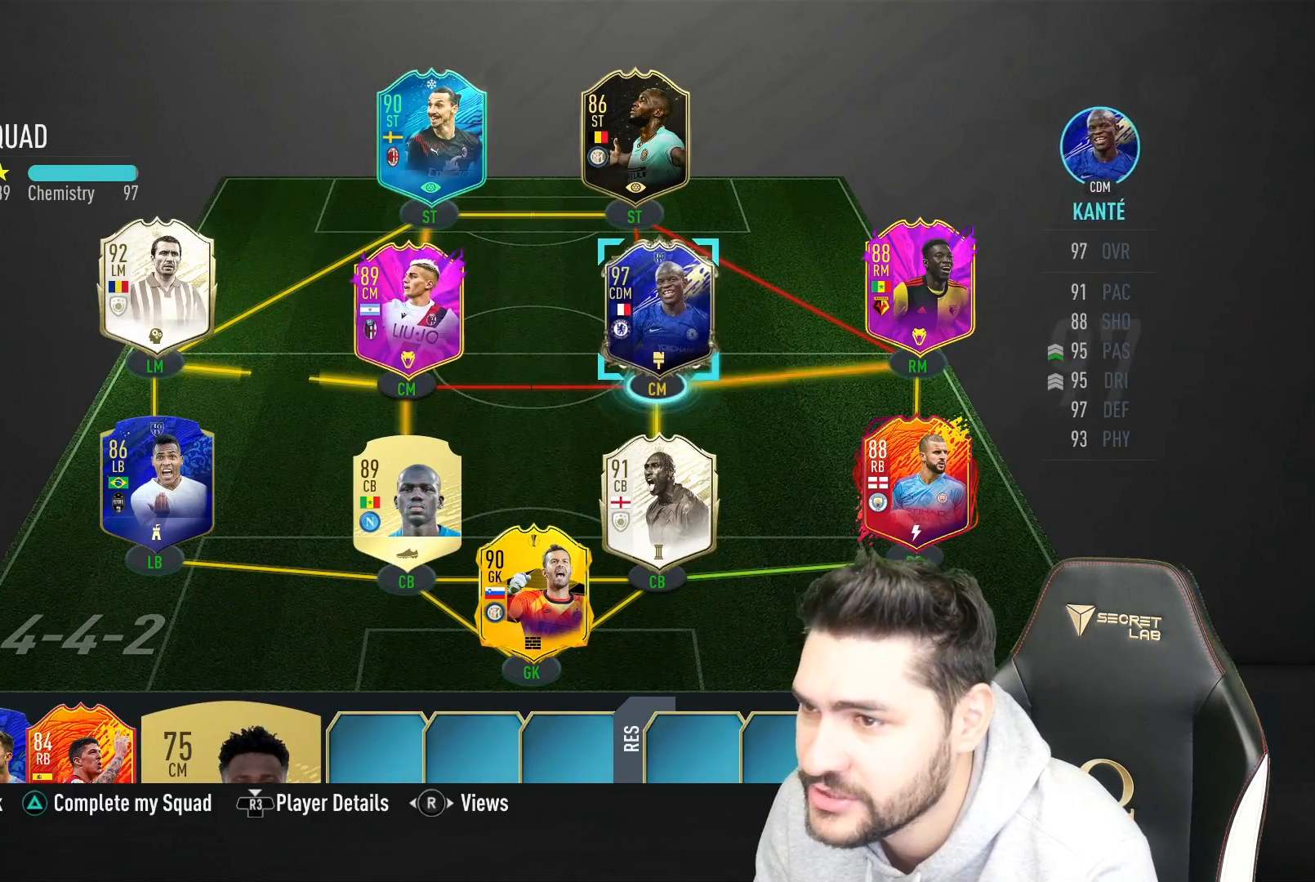
{"buttons": [], "left_stick": "center", "right_stick": "center", "events": [[433, "left_stick", "down"], [483, "left_stick", "center"]]}
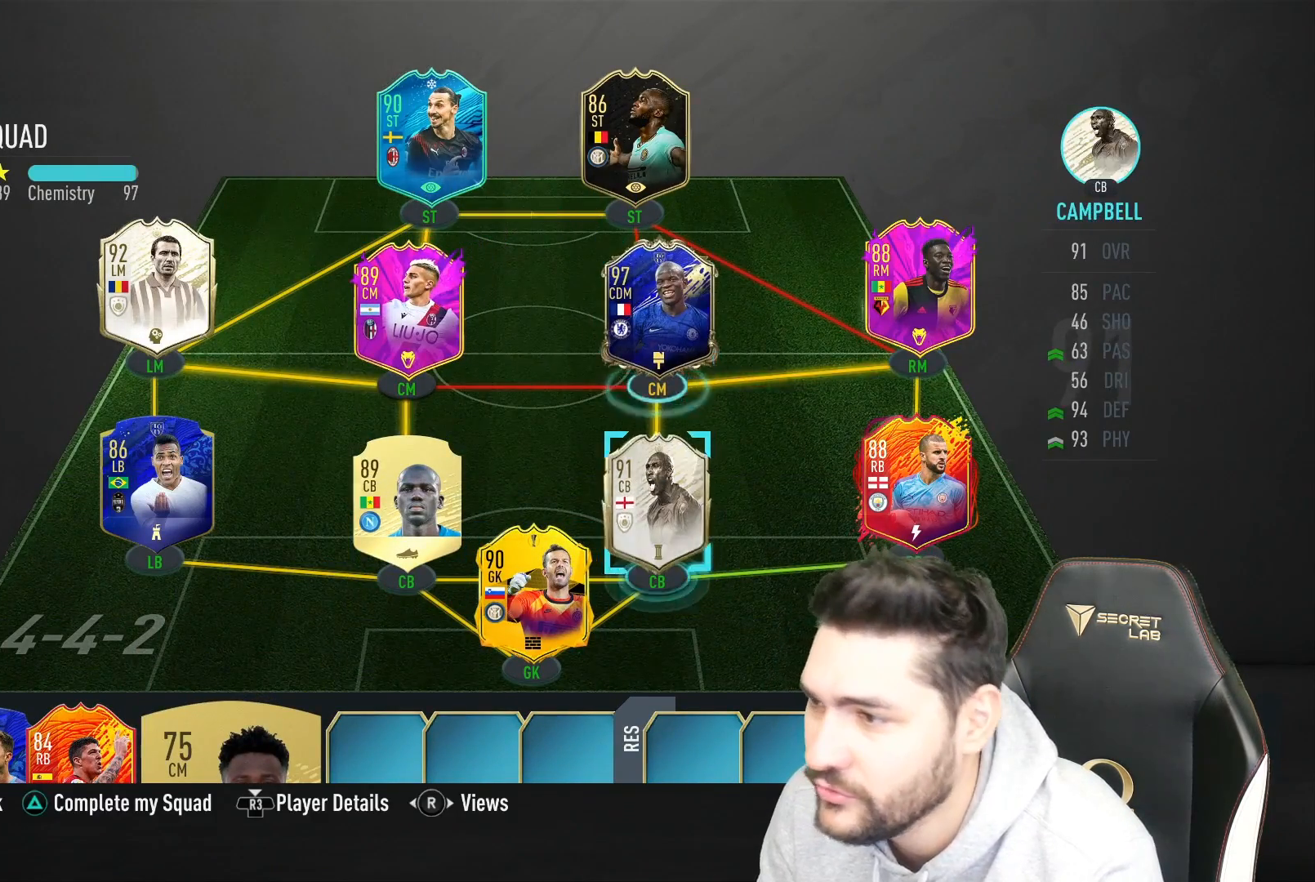
{"buttons": [], "left_stick": "center", "right_stick": "center", "events": [[200, "left_stick", "down"], [350, "left_stick", "center"]]}
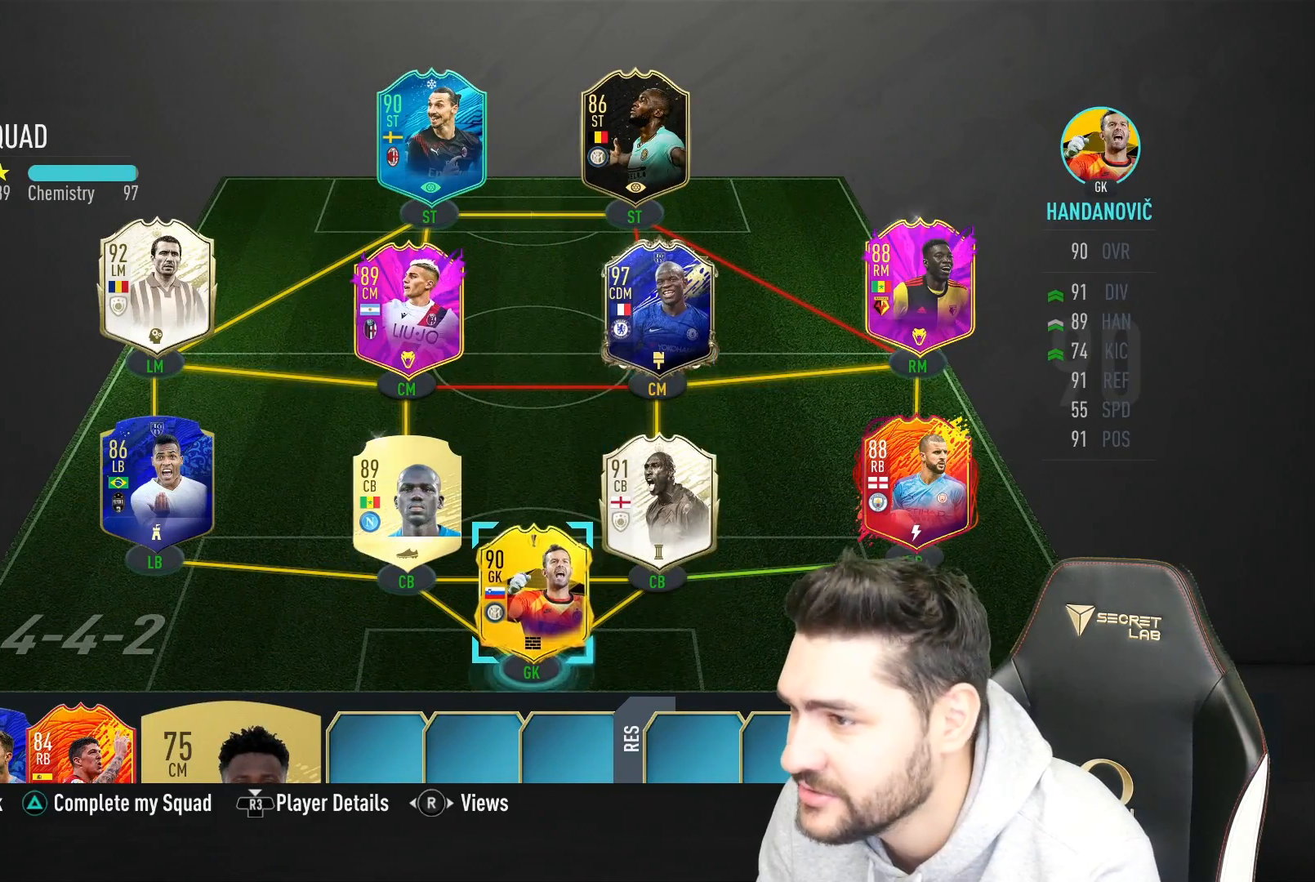
{"buttons": [], "left_stick": "center", "right_stick": "center", "events": [[350, "left_stick", "down"], [450, "left_stick", "center"]]}
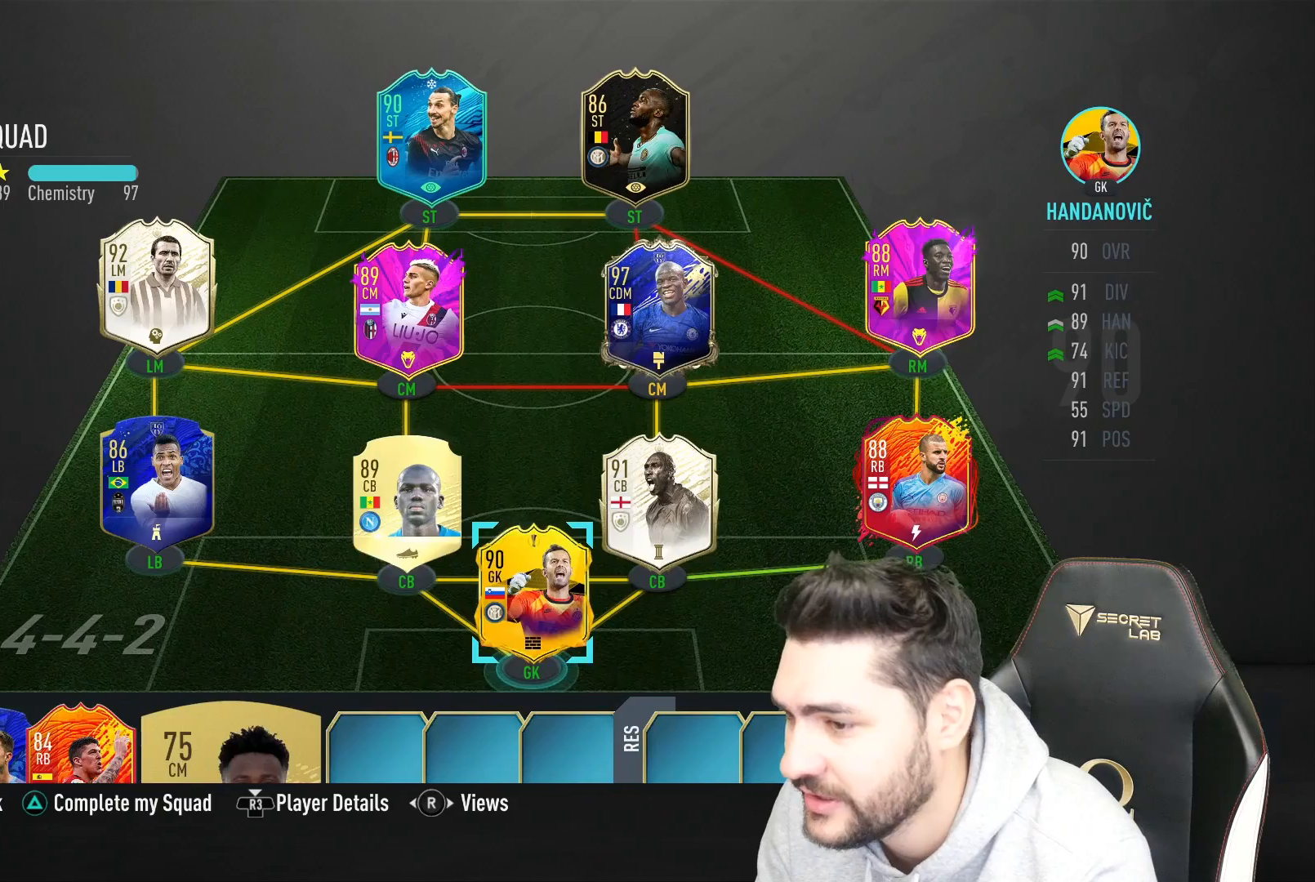
{"buttons": [], "left_stick": "center", "right_stick": "center", "events": [[300, "left_stick", "right"], [383, "left_stick", "center"]]}
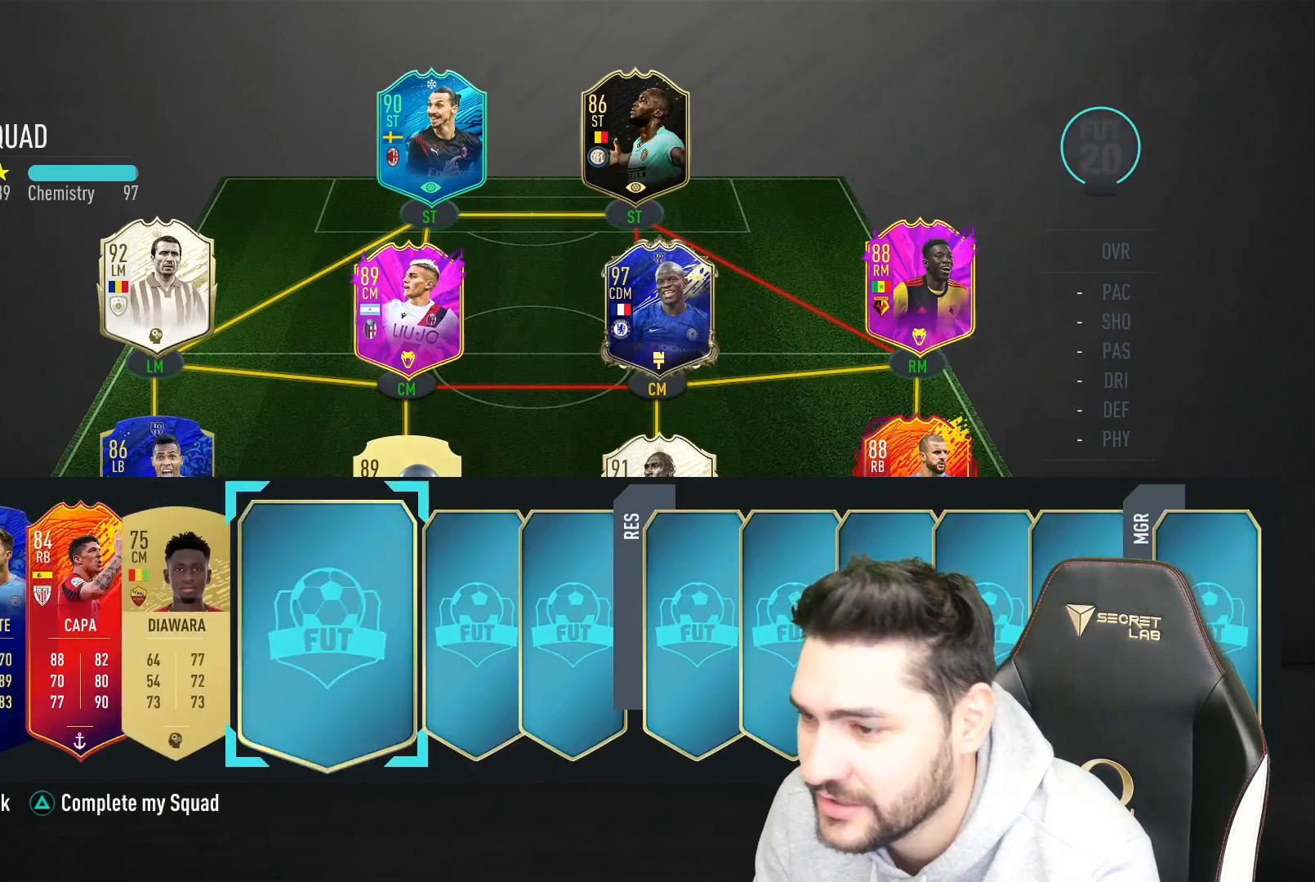
{"buttons": [], "left_stick": "center", "right_stick": "center", "events": [[83, "CROSS", "down"], [200, "CROSS", "up"]]}
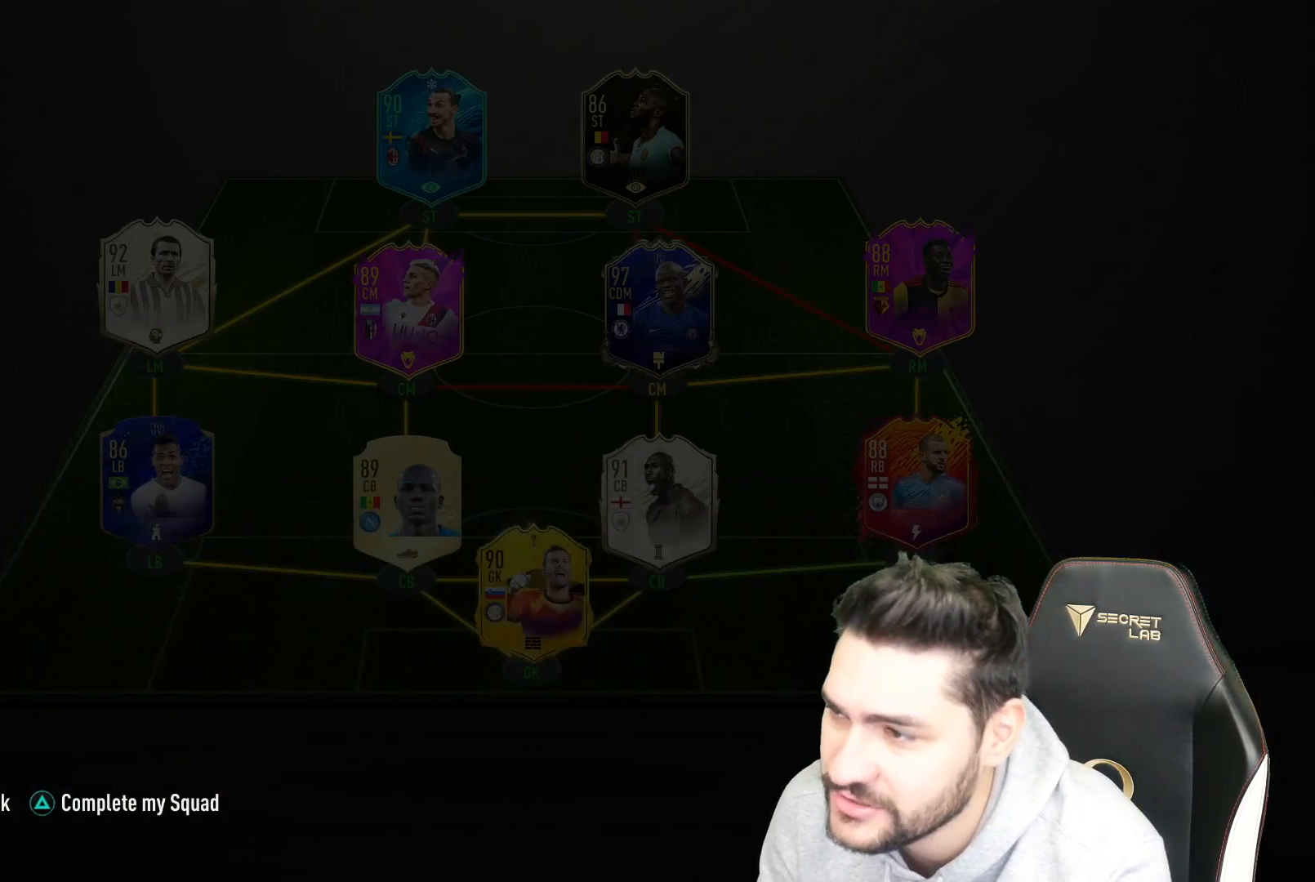
{"buttons": [], "left_stick": "center", "right_stick": "center", "events": []}
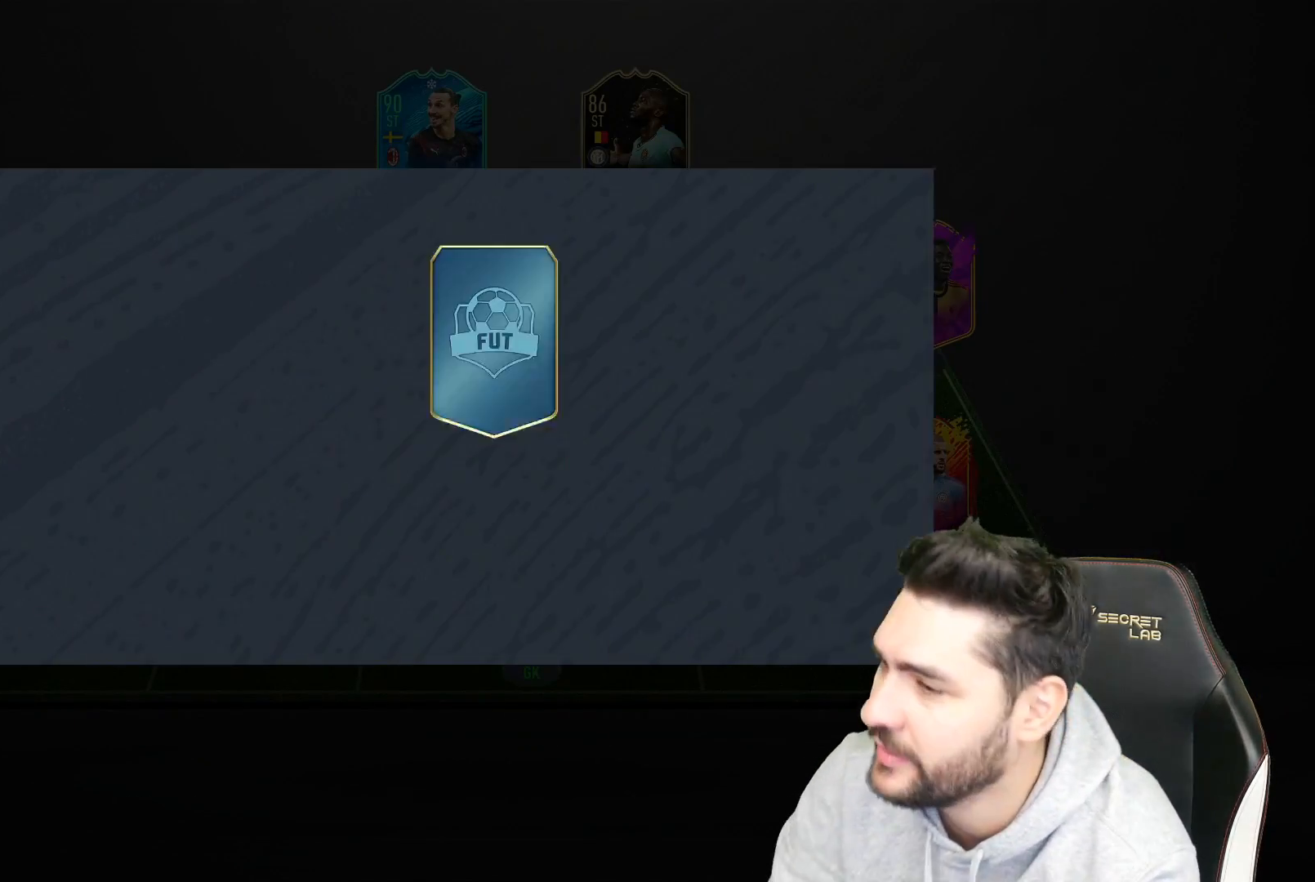
{"buttons": [], "left_stick": "center", "right_stick": "center", "events": []}
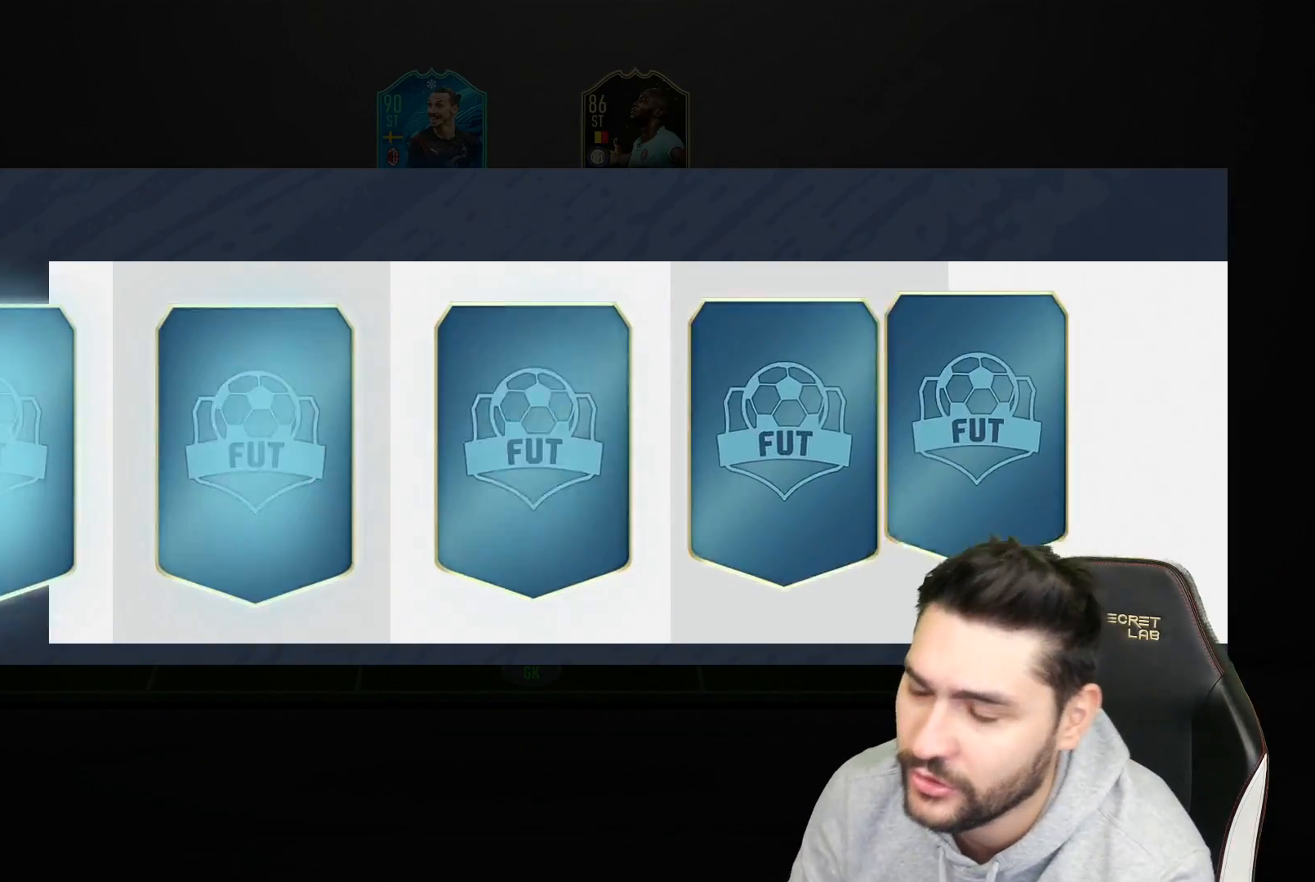
{"buttons": [], "left_stick": "center", "right_stick": "center", "events": []}
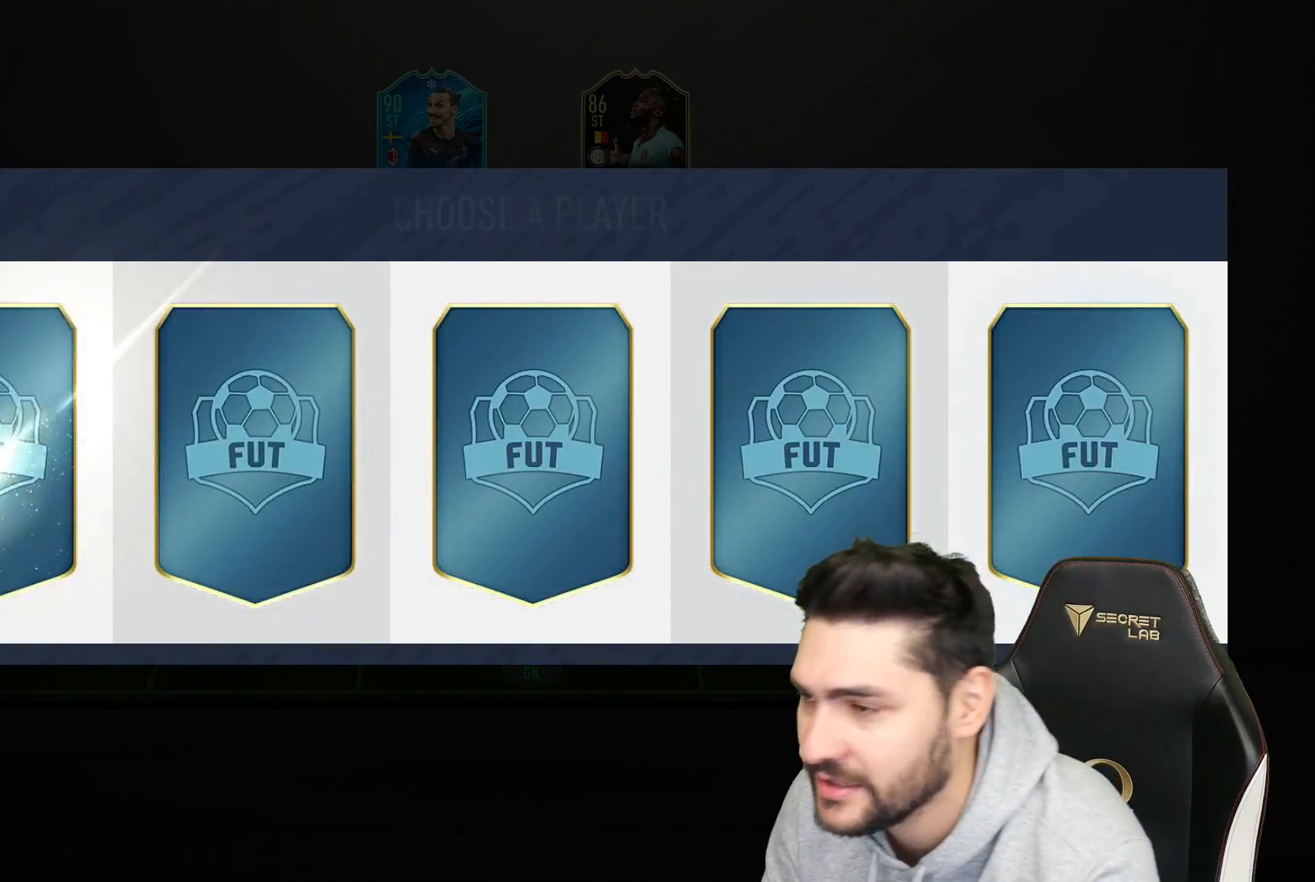
{"buttons": [], "left_stick": "center", "right_stick": "center", "events": []}
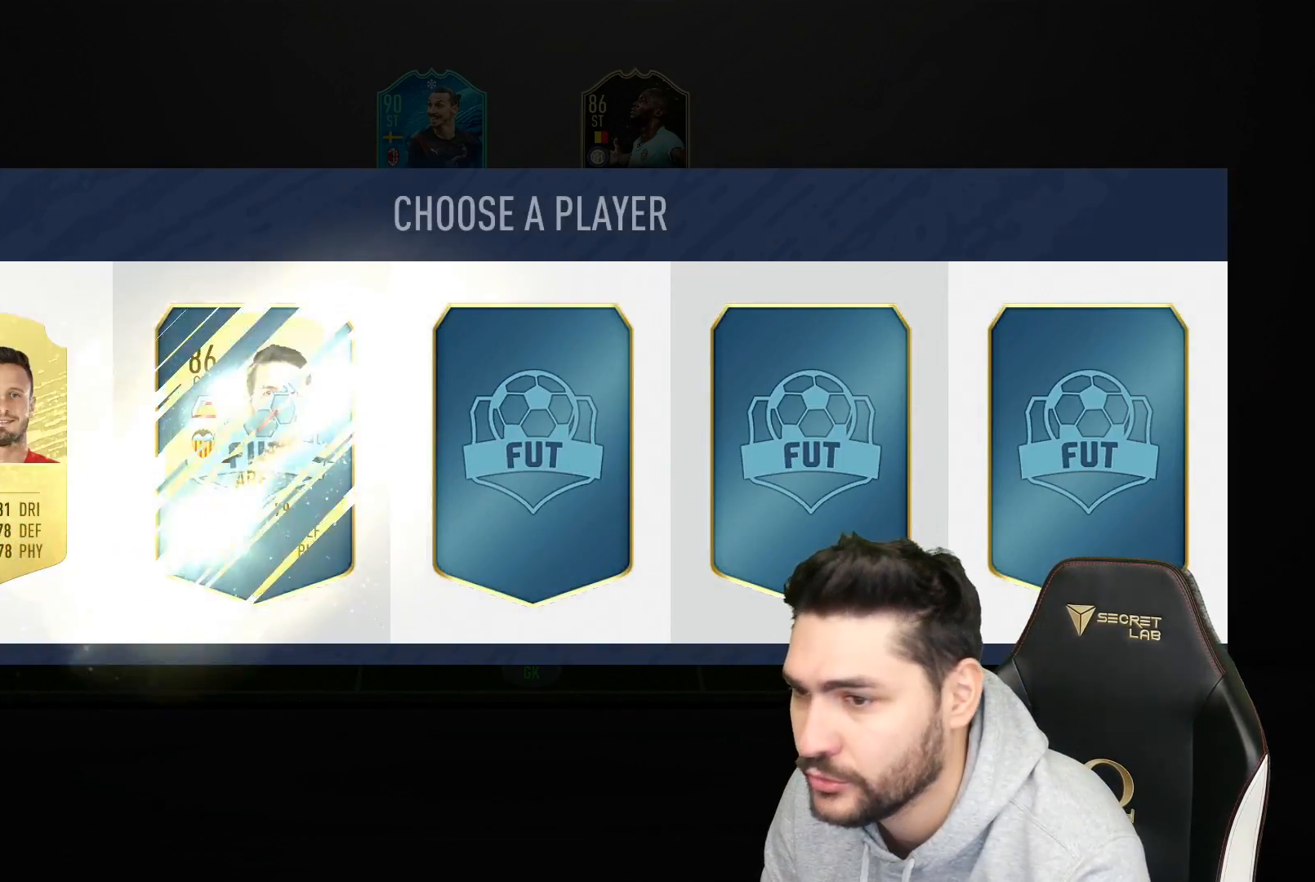
{"buttons": [], "left_stick": "center", "right_stick": "center", "events": []}
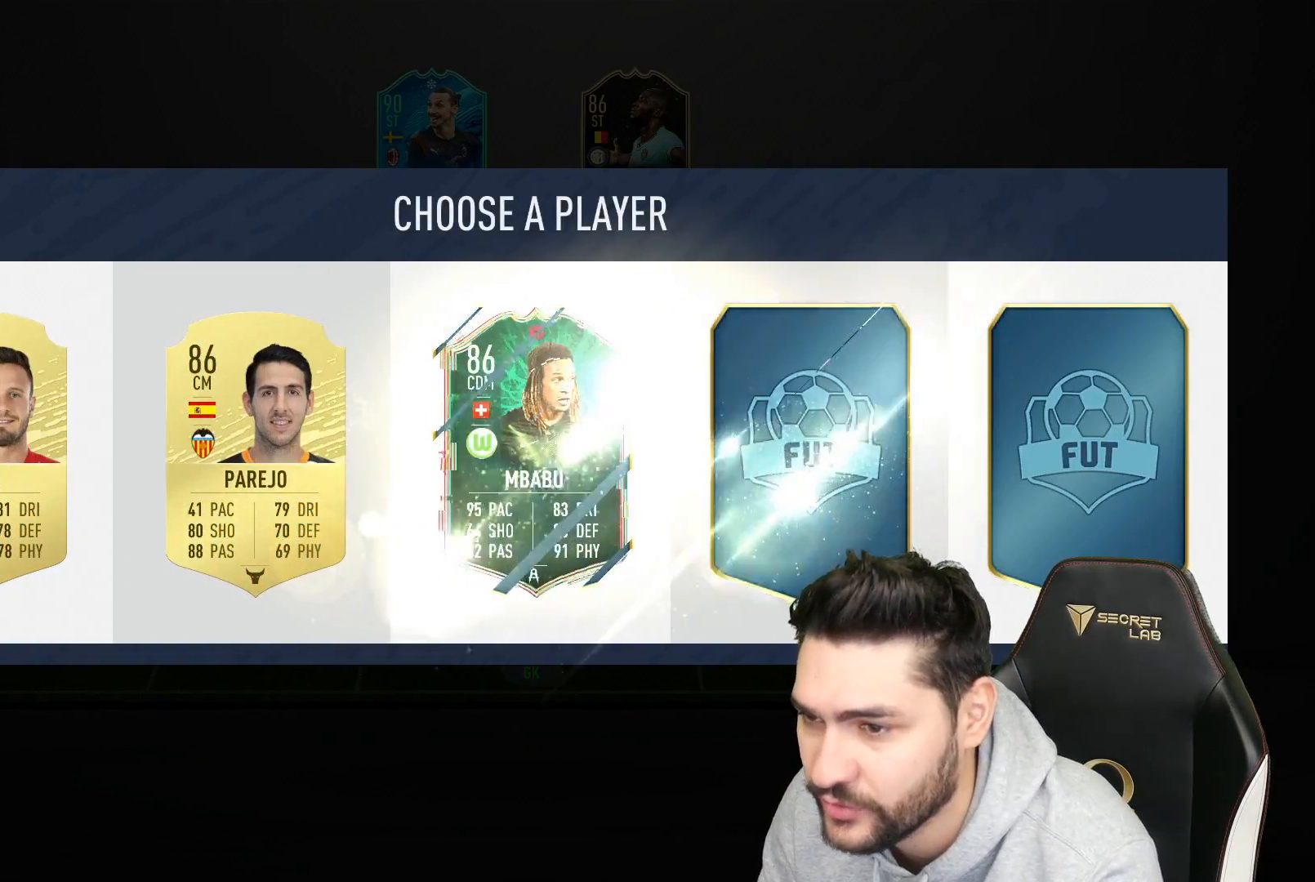
{"buttons": [], "left_stick": "center", "right_stick": "center", "events": []}
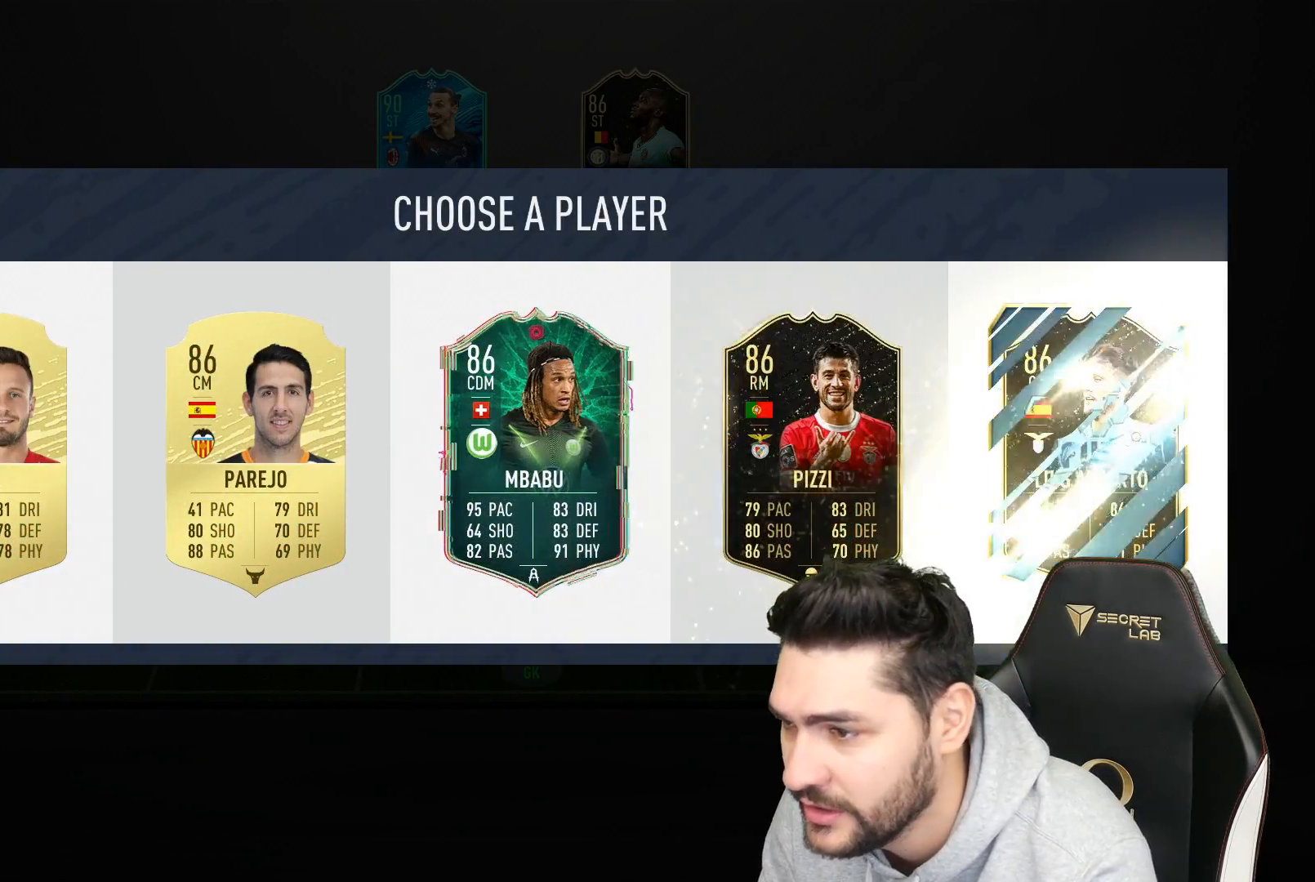
{"buttons": [], "left_stick": "center", "right_stick": "center", "events": []}
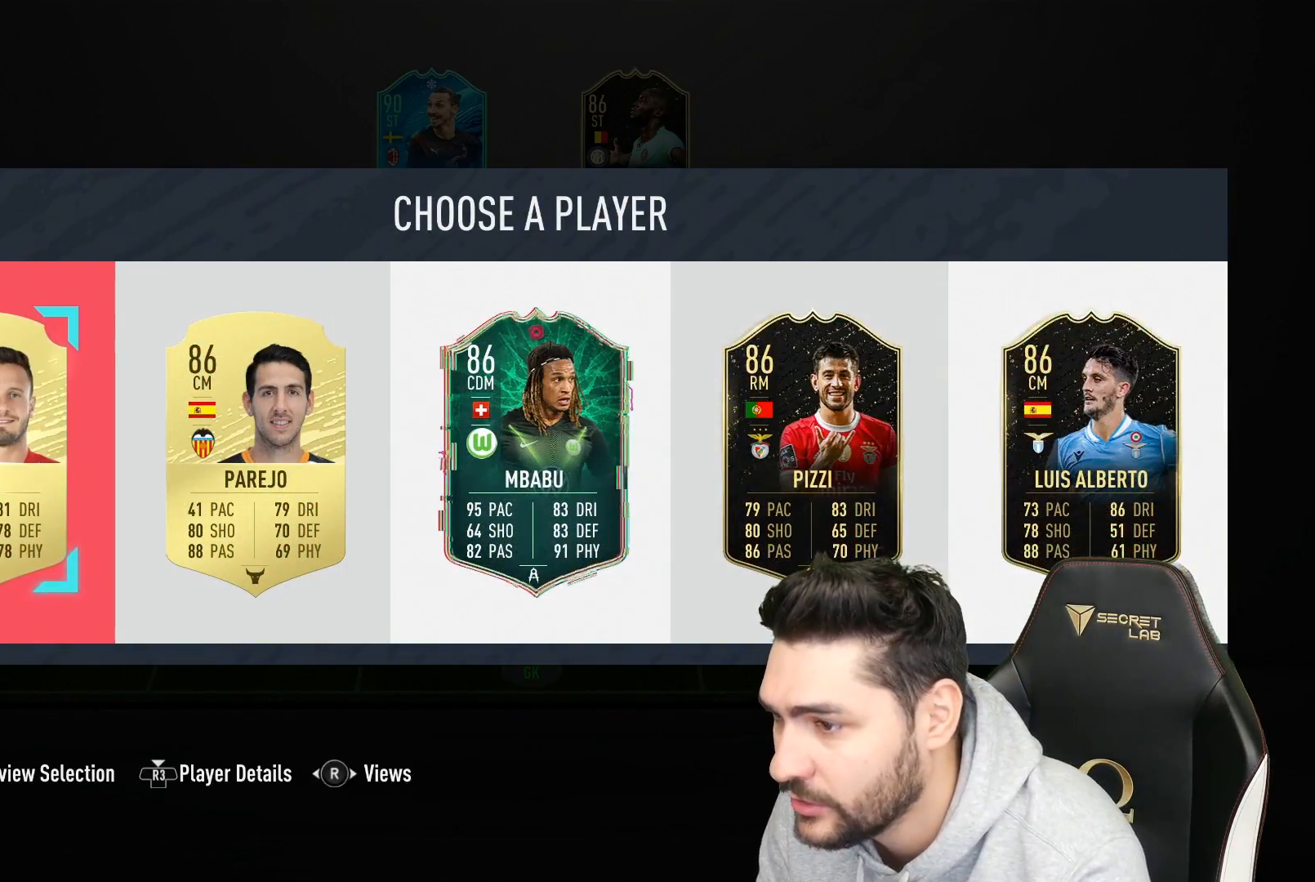
{"buttons": [], "left_stick": "center", "right_stick": "center", "events": [[317, "left_stick", "right"], [433, "left_stick", "center"]]}
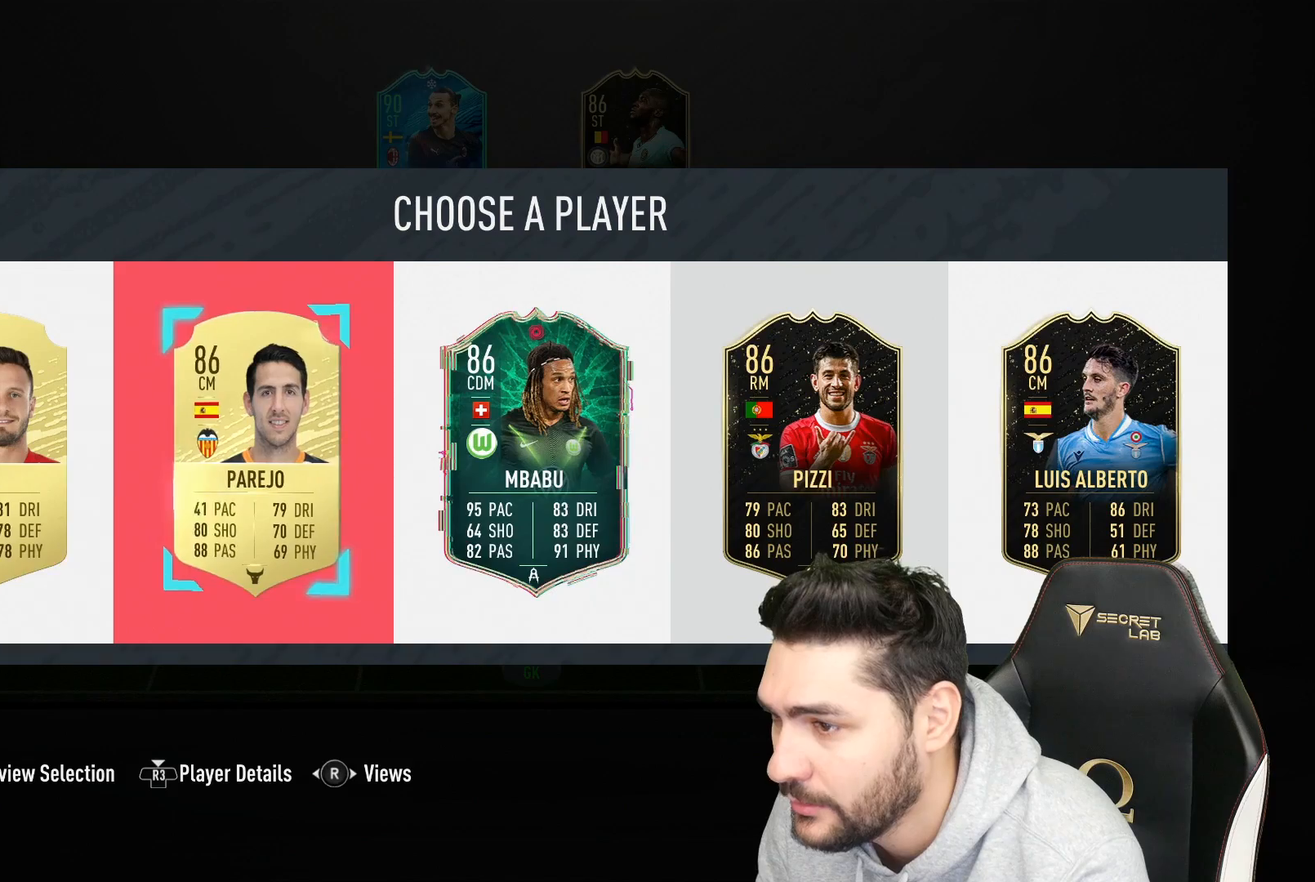
{"buttons": [], "left_stick": "center", "right_stick": "center", "events": [[50, "left_stick", "right"], [150, "left_stick", "center"], [300, "left_stick", "right"], [383, "left_stick", "center"]]}
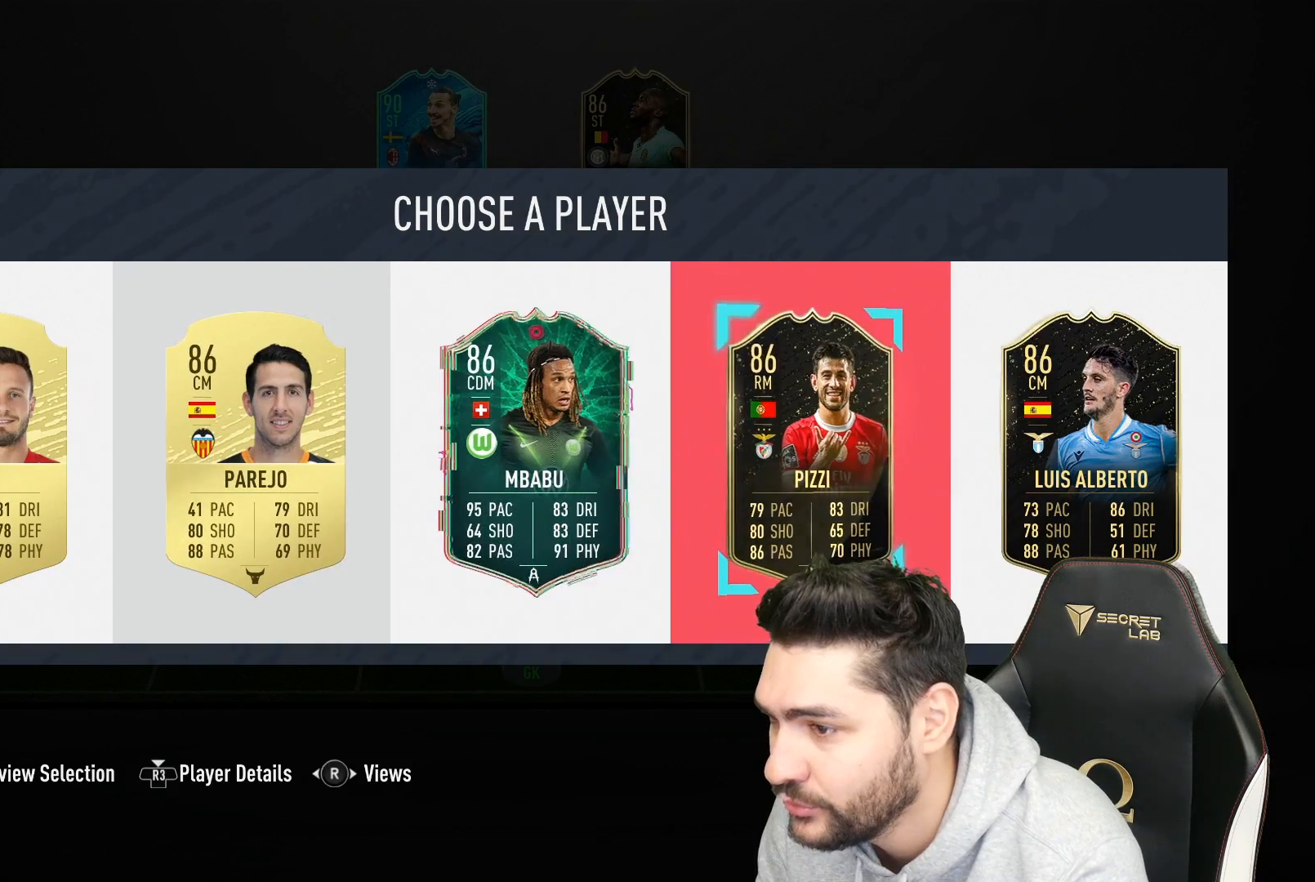
{"buttons": [], "left_stick": "center", "right_stick": "center", "events": [[200, "left_stick", "right"], [300, "left_stick", "center"]]}
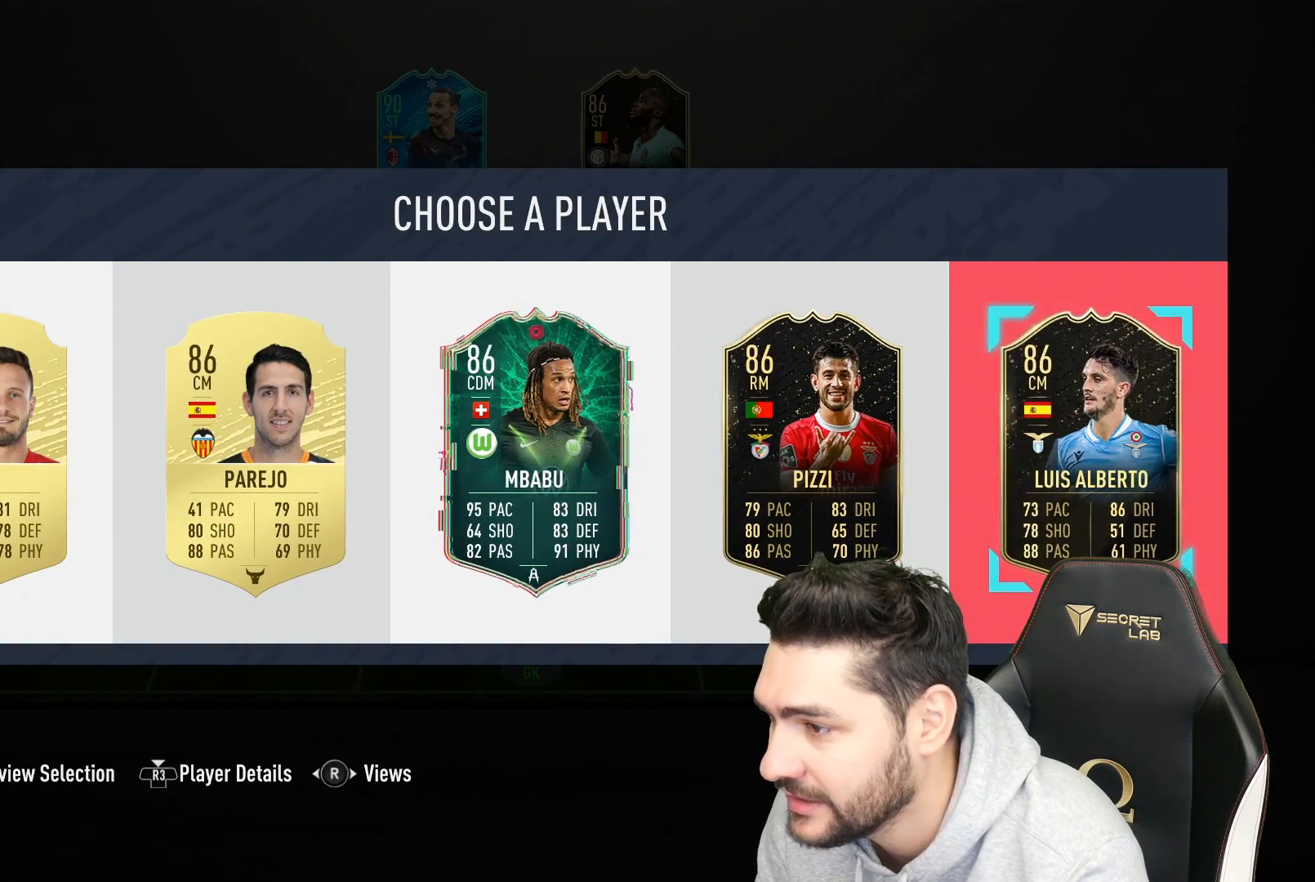
{"buttons": [], "left_stick": "center", "right_stick": "center", "events": []}